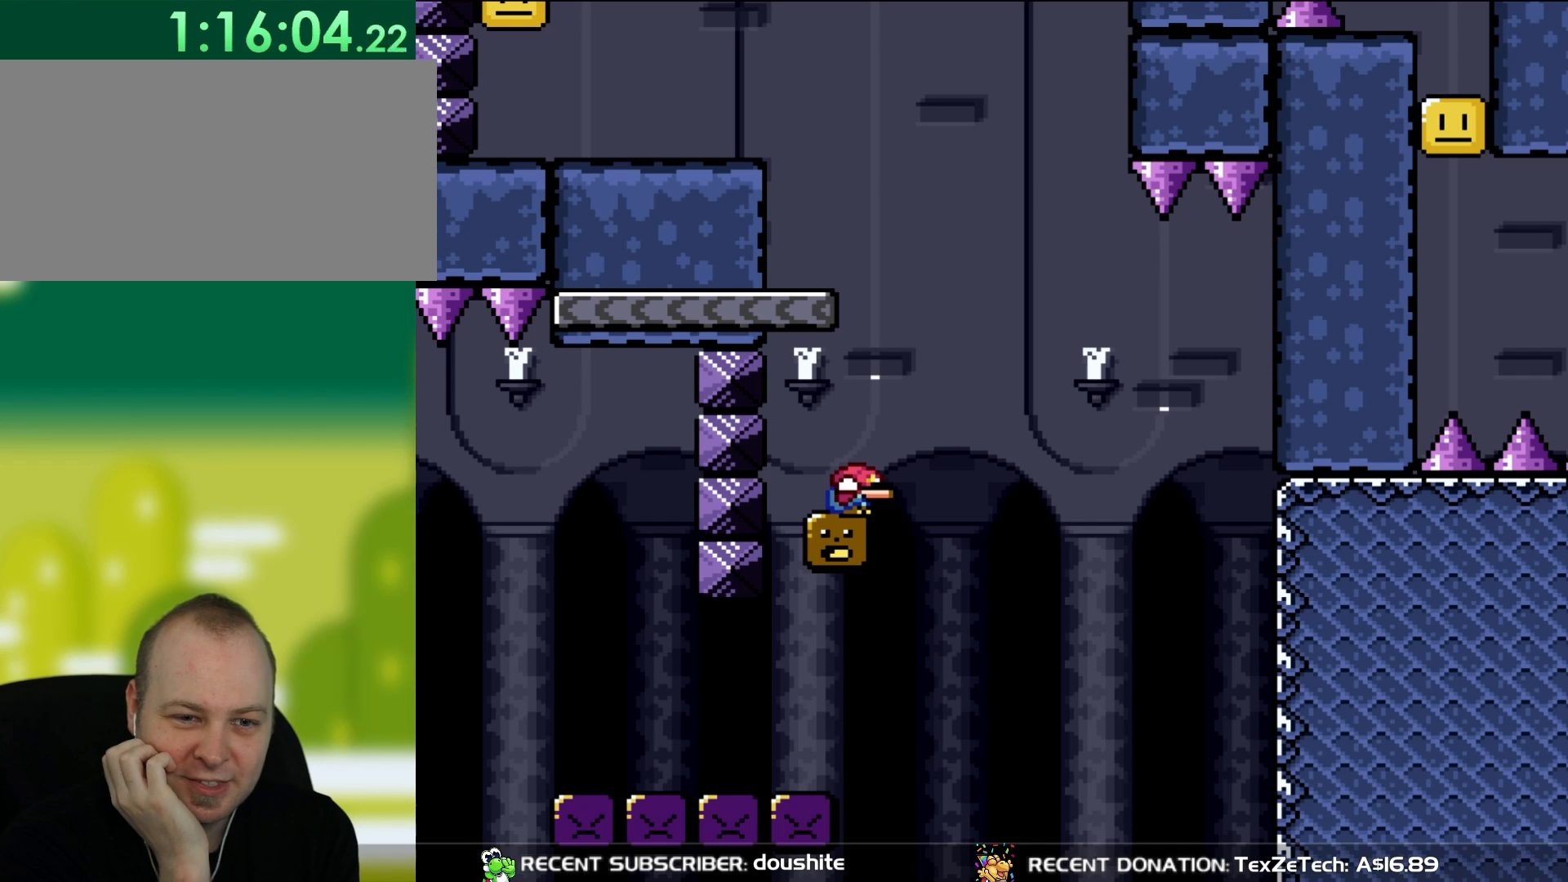
Gameplay with a controller (Nintendo layout); each line is a JSON object with the inputs held at the frame after it. "events" lists button and stick changes between this image and that frame as [ms after this image, input, new state], when the widget could be followed in between. Not read: L3 R3.
{"buttons": ["DPAD_DOWN"], "events": []}
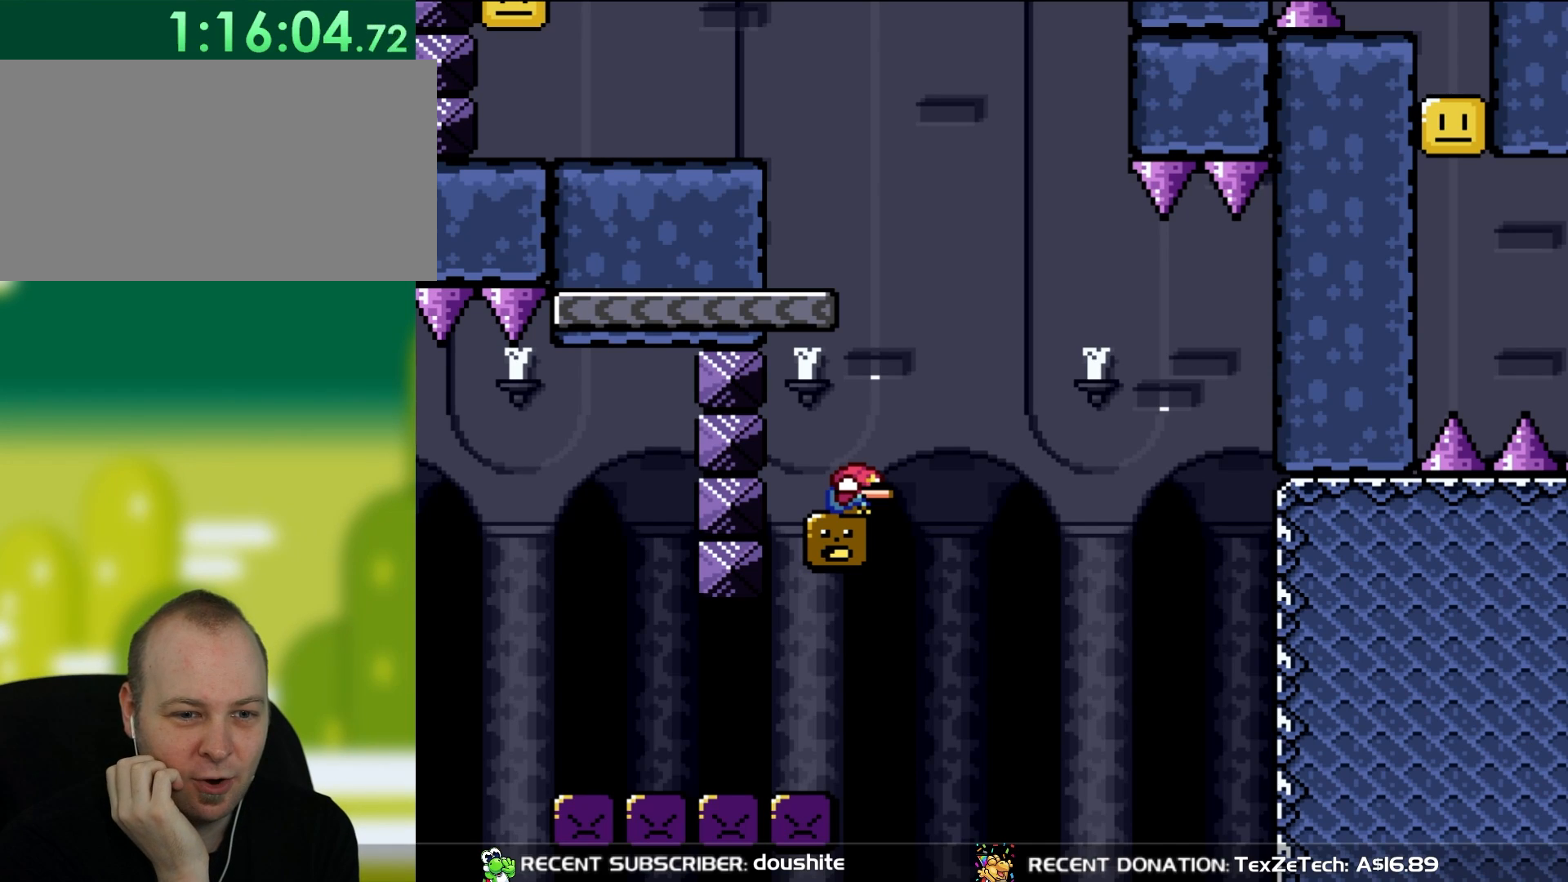
{"buttons": ["DPAD_DOWN"], "events": []}
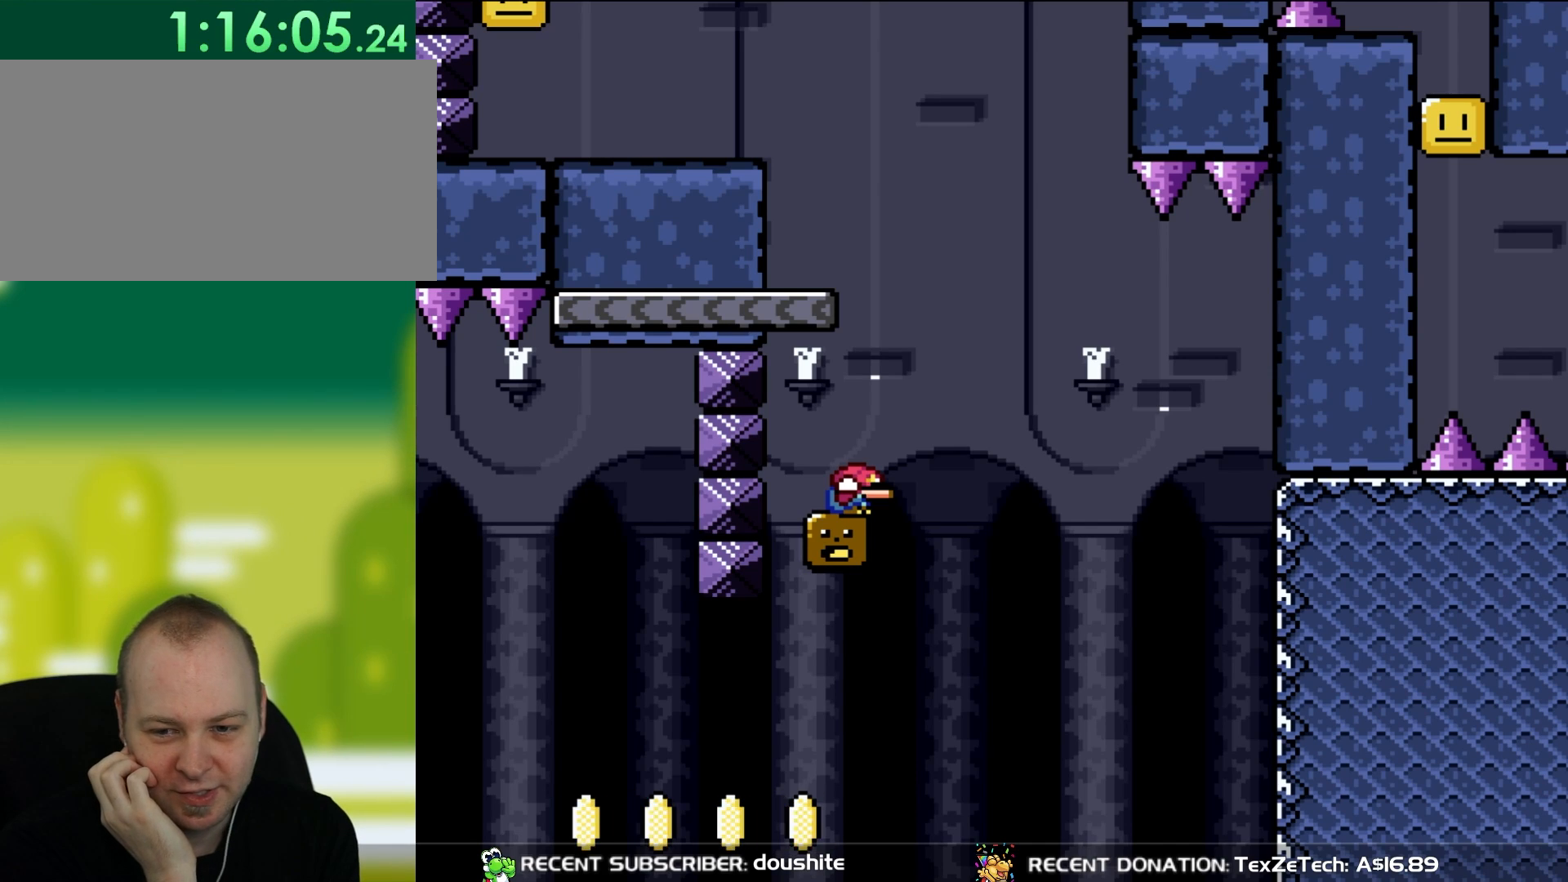
{"buttons": ["DPAD_DOWN"], "events": []}
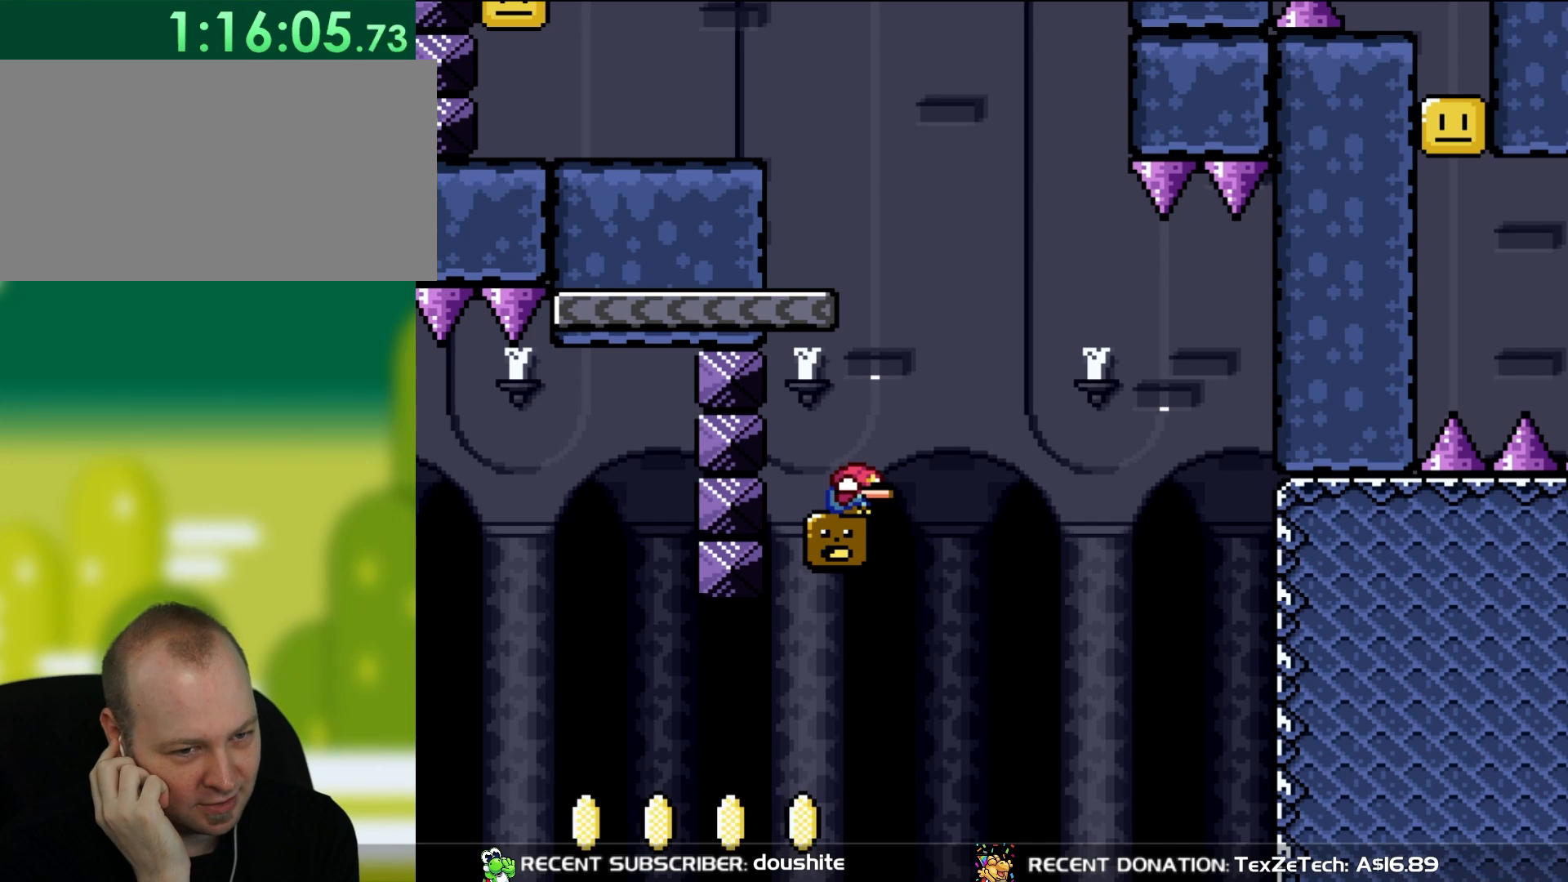
{"buttons": ["DPAD_DOWN"], "events": []}
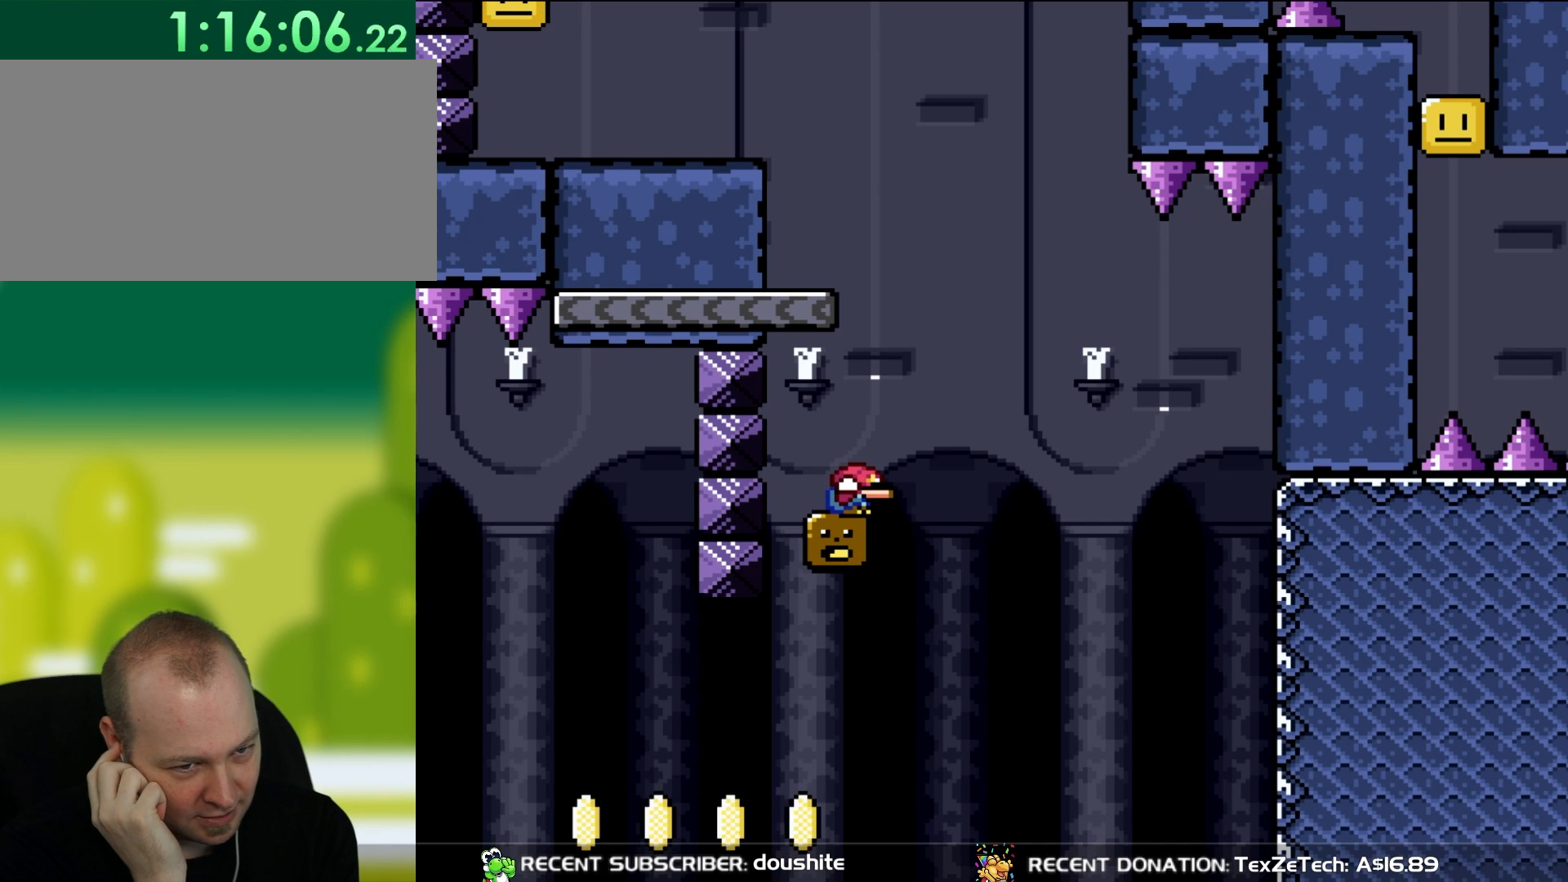
{"buttons": ["DPAD_DOWN"], "events": []}
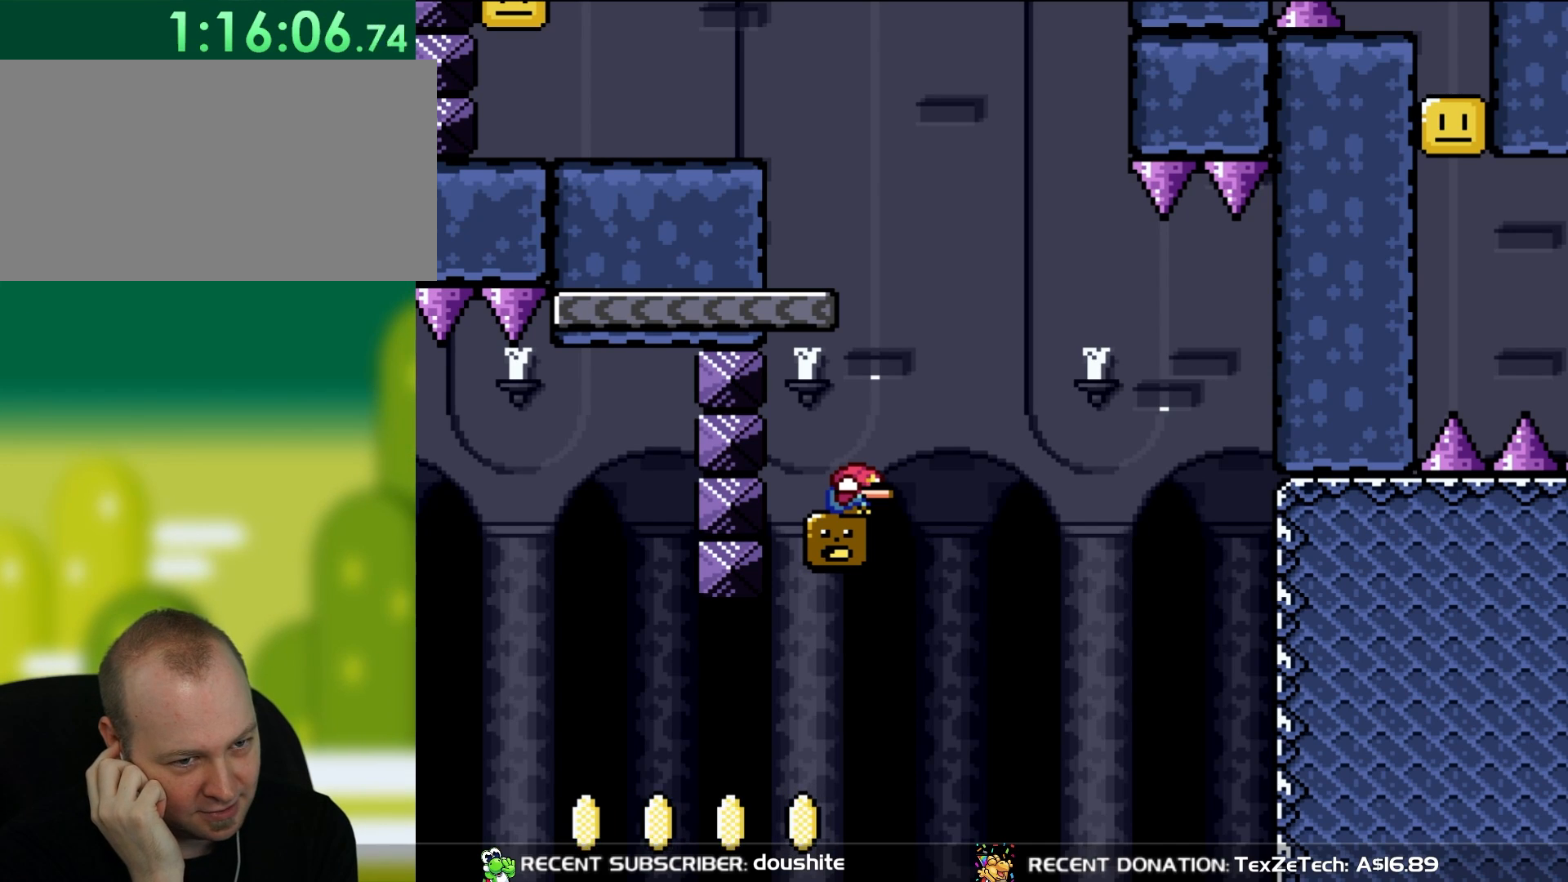
{"buttons": ["DPAD_DOWN"], "events": []}
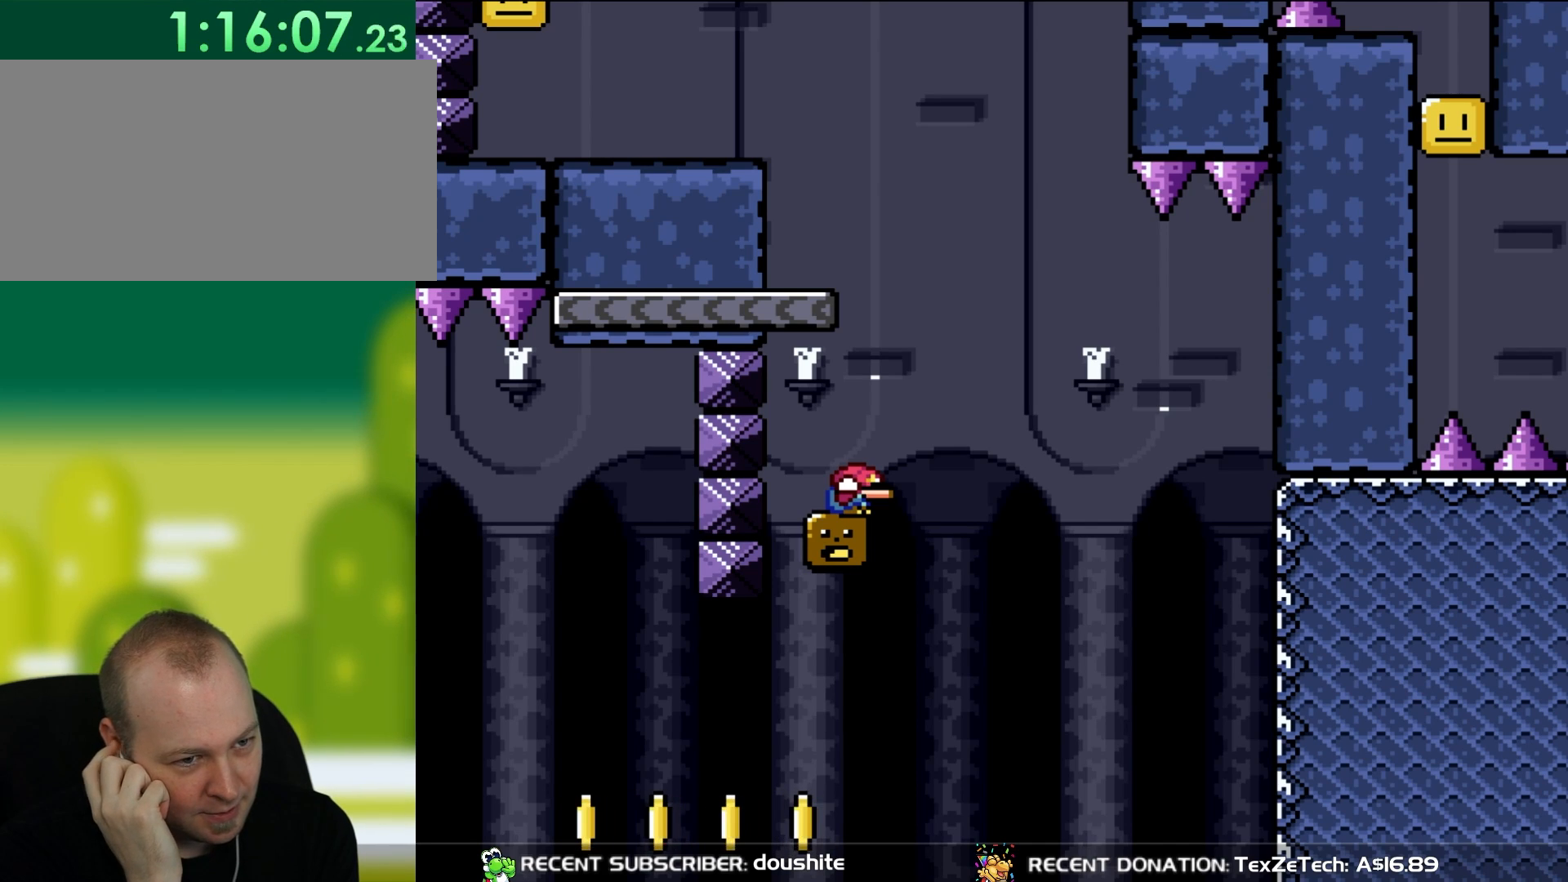
{"buttons": ["DPAD_DOWN"], "events": []}
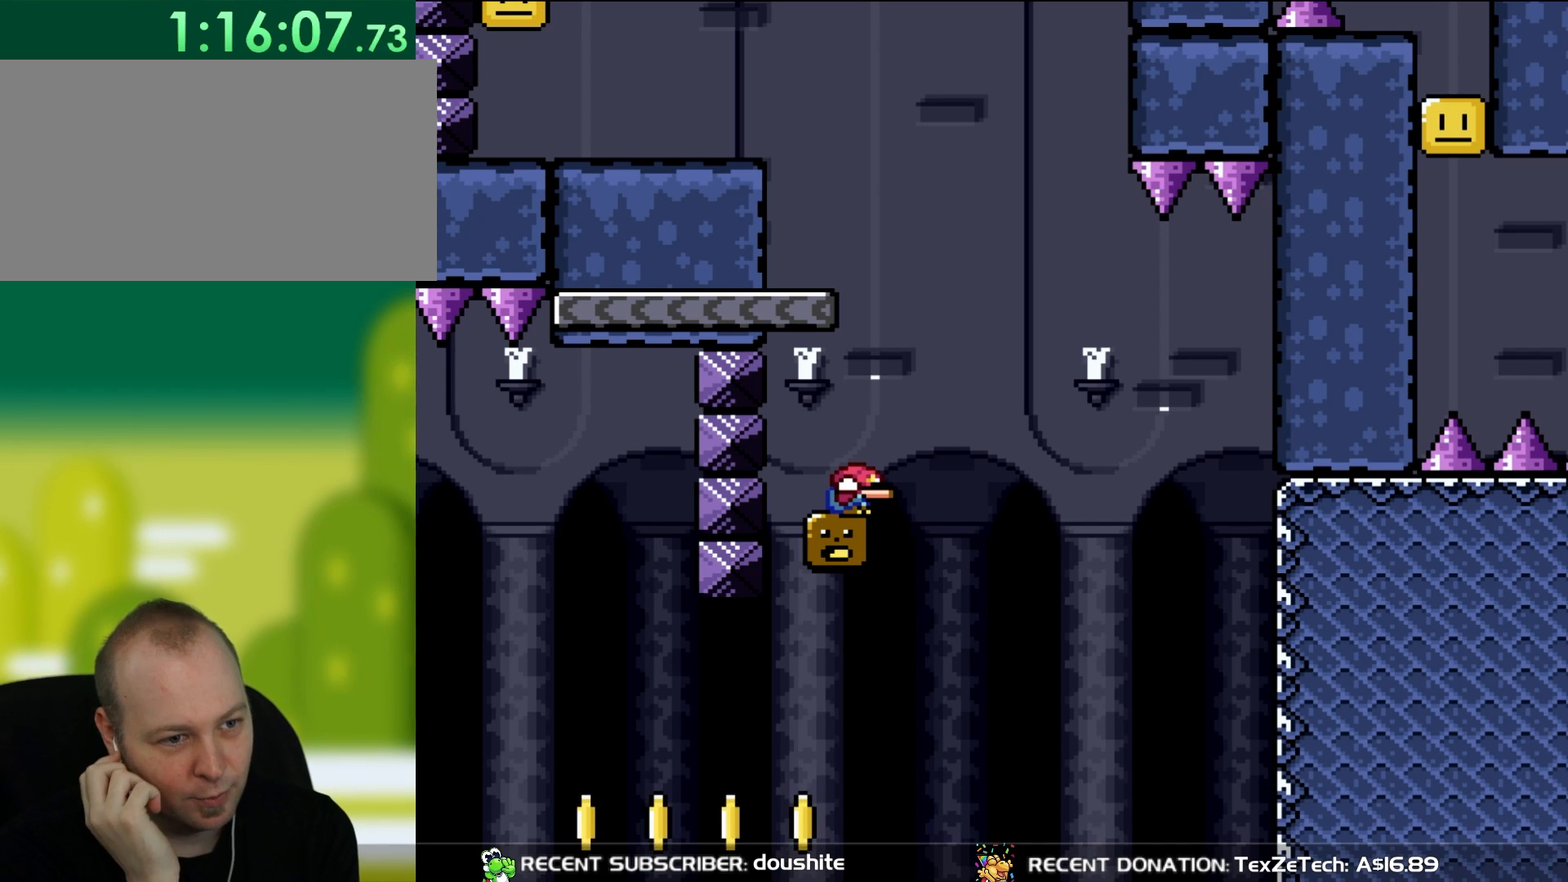
{"buttons": ["DPAD_DOWN"], "events": []}
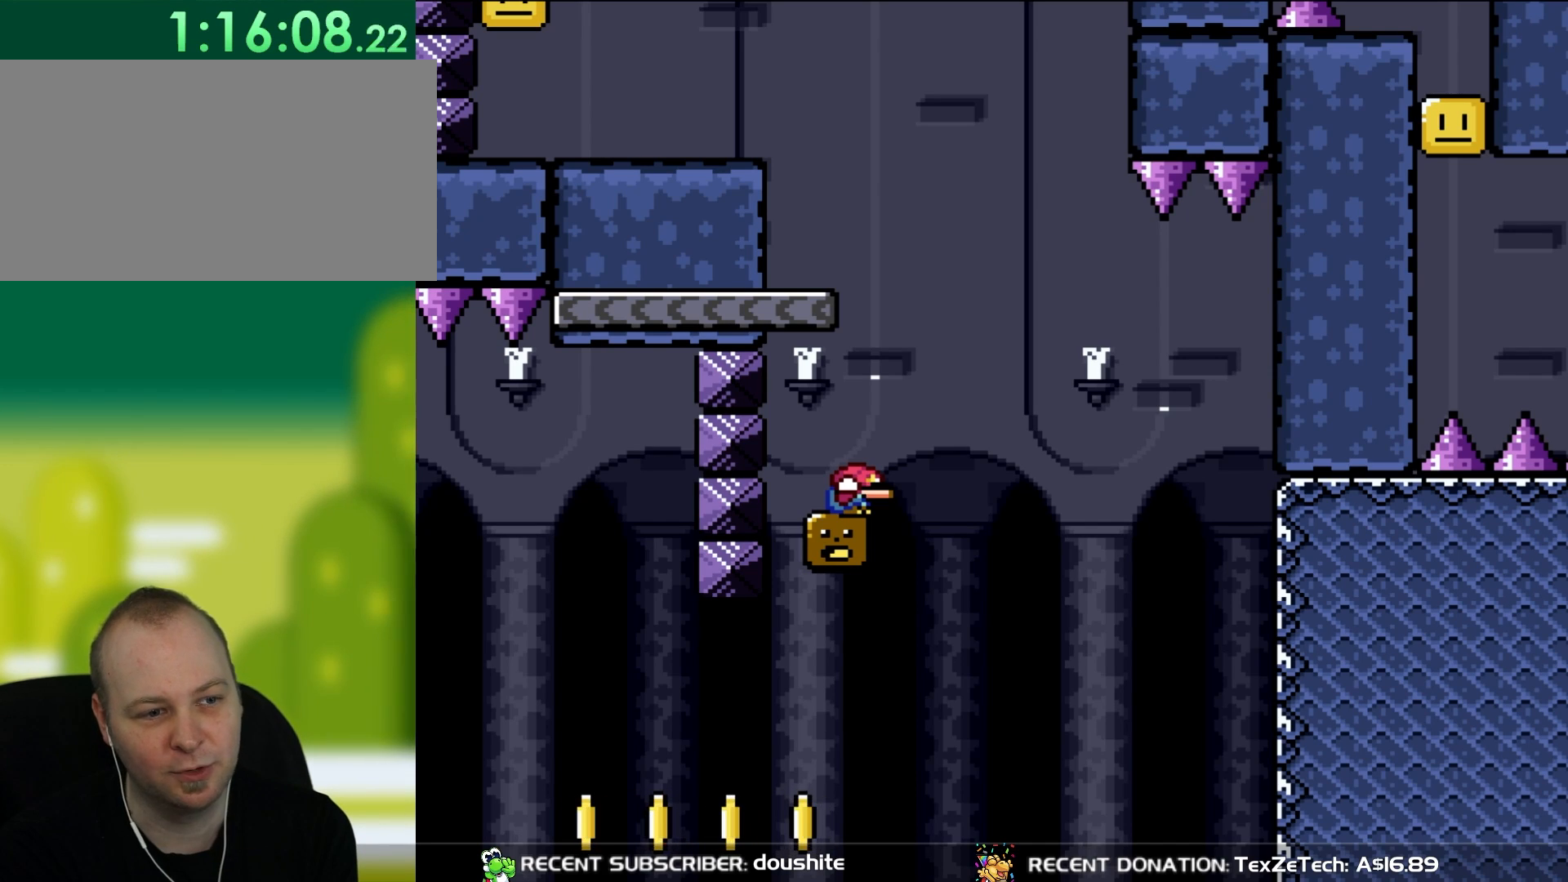
{"buttons": ["DPAD_DOWN"], "events": []}
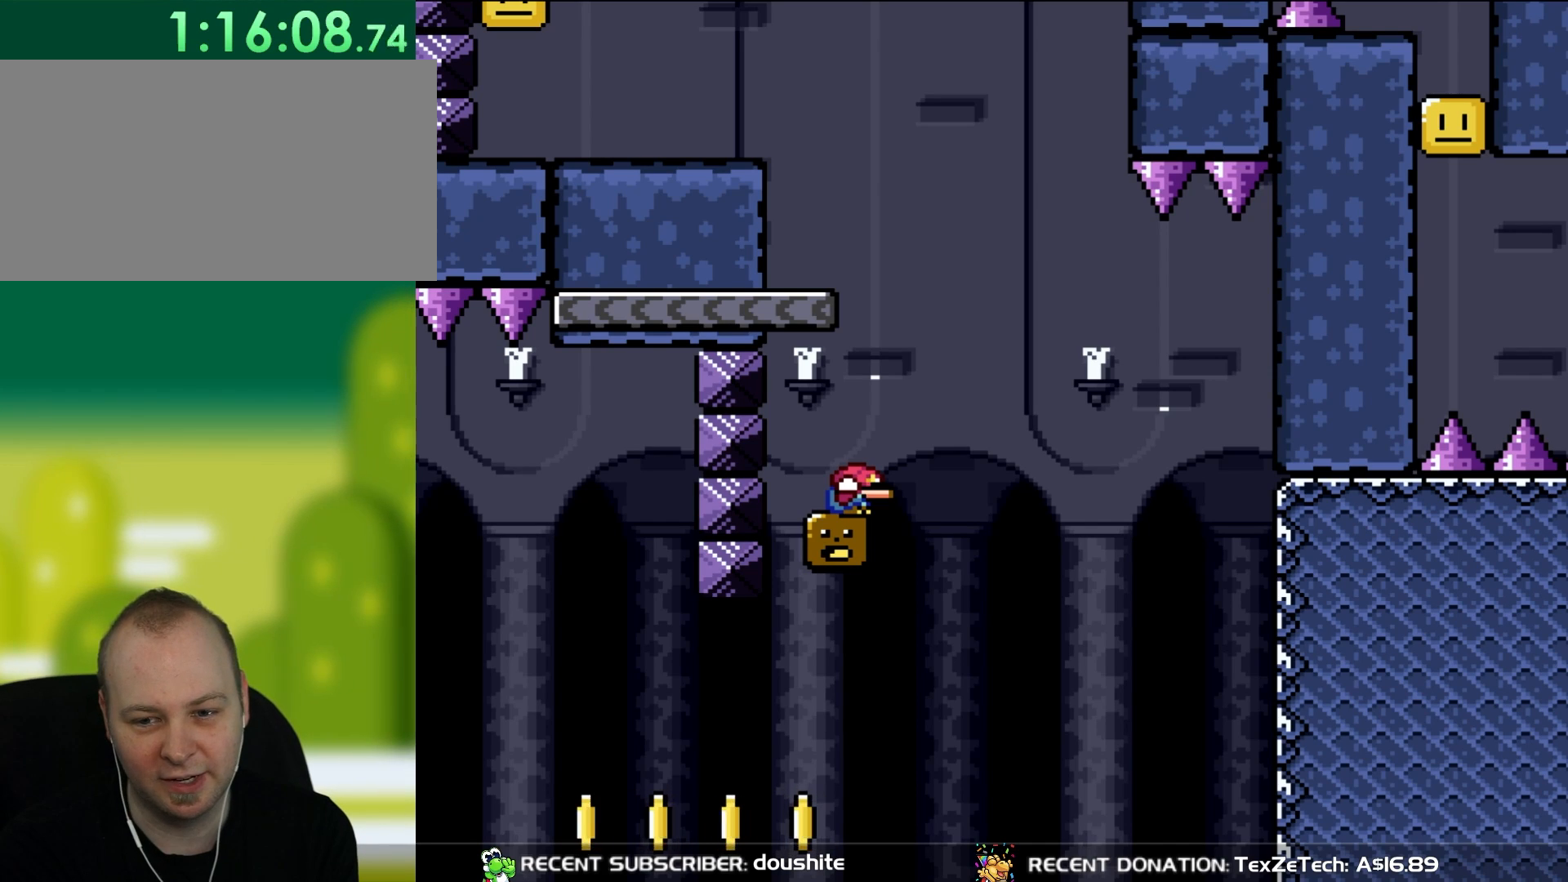
{"buttons": ["DPAD_DOWN"], "events": []}
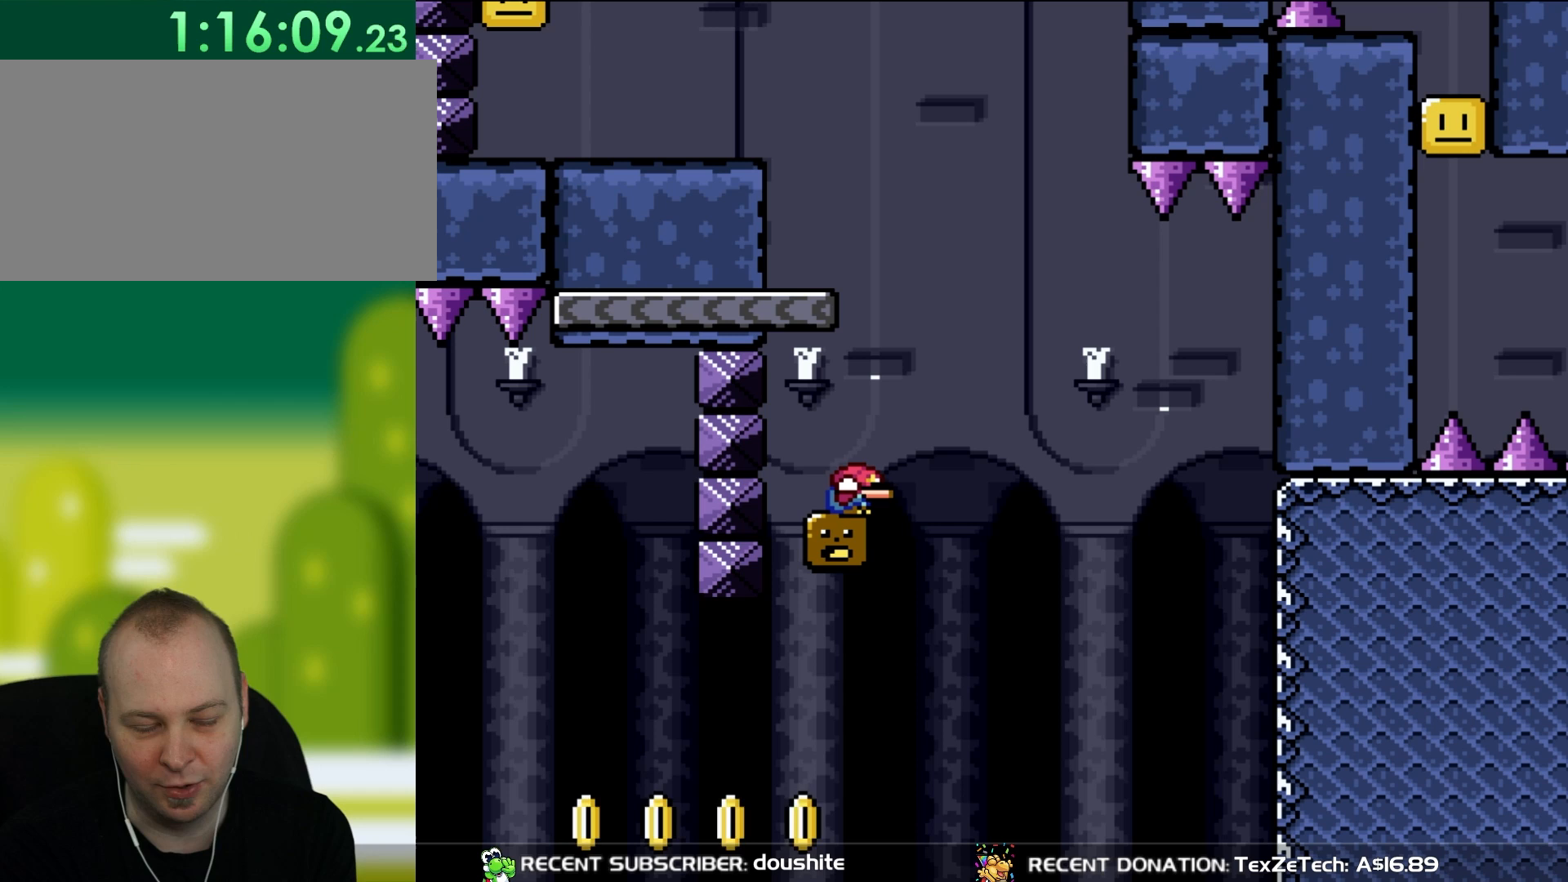
{"buttons": ["DPAD_DOWN"], "events": []}
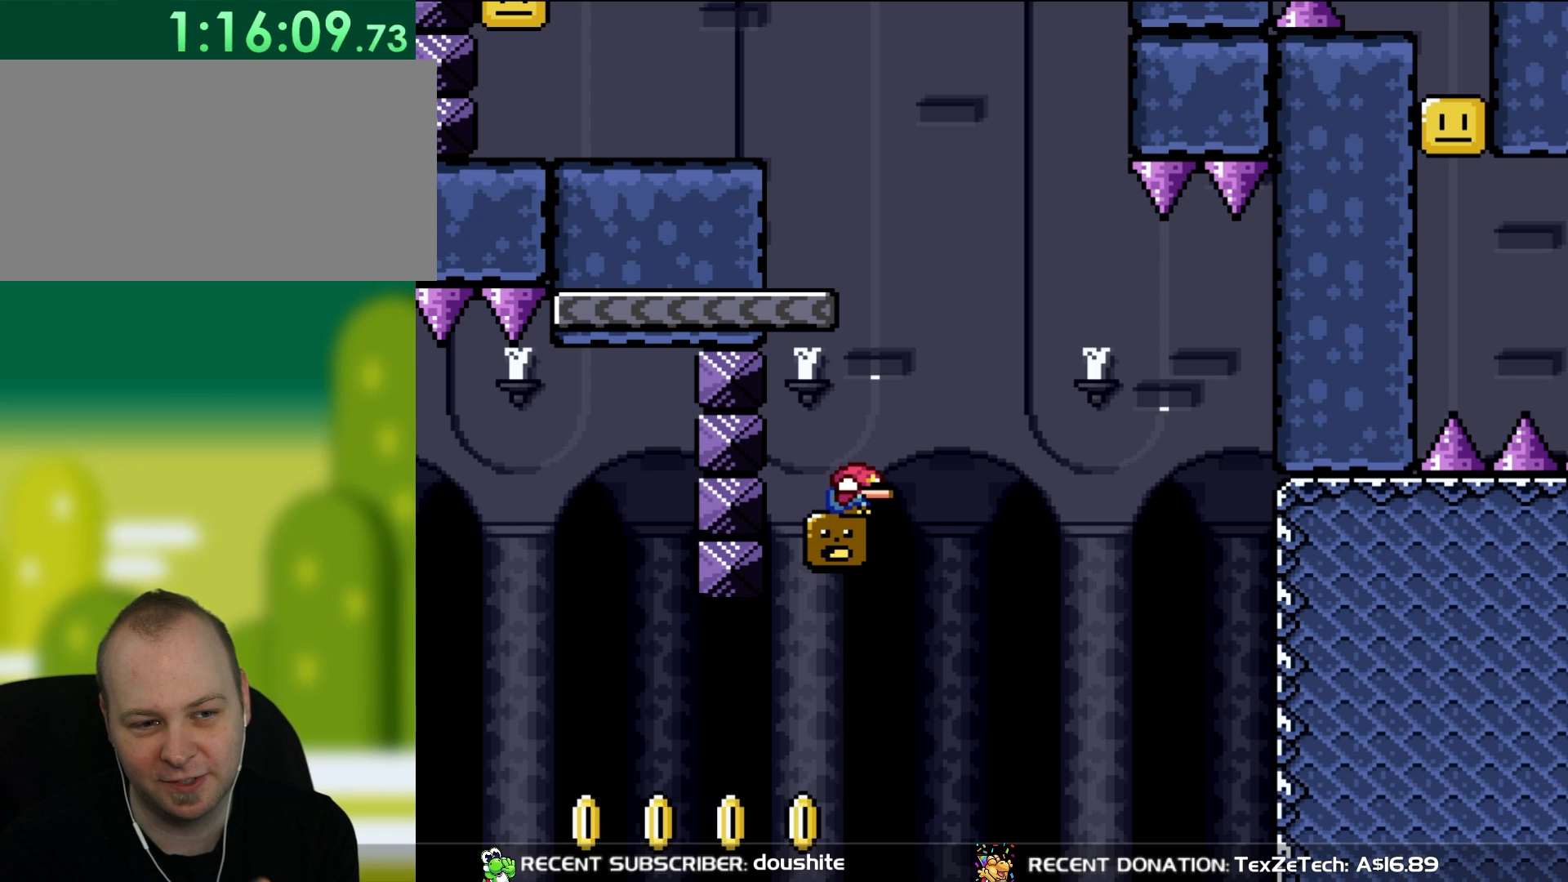
{"buttons": ["DPAD_DOWN"], "events": []}
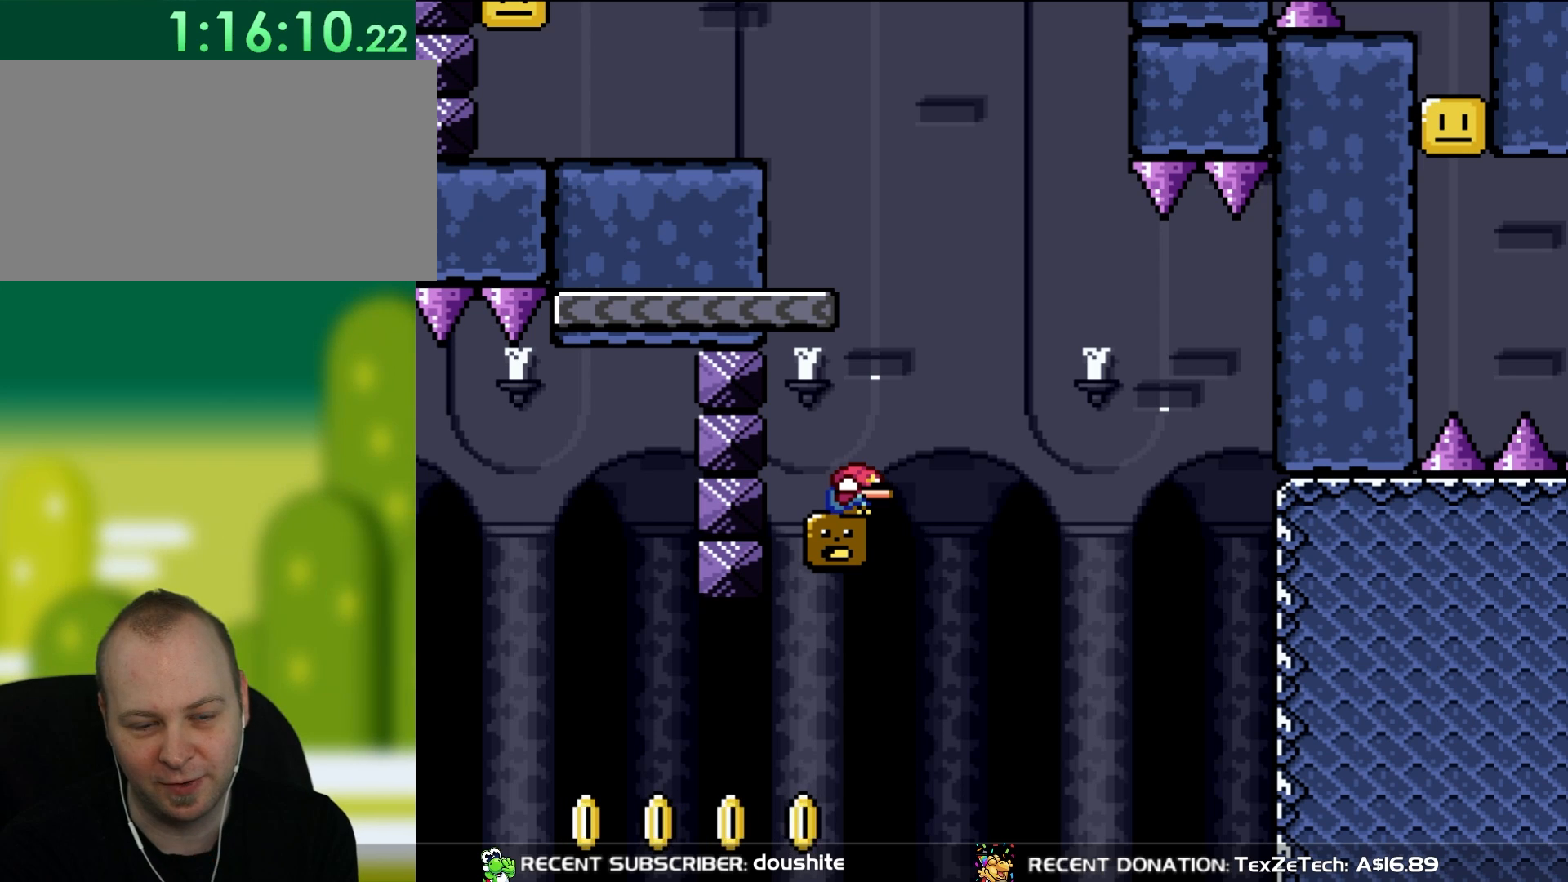
{"buttons": ["DPAD_DOWN"], "events": []}
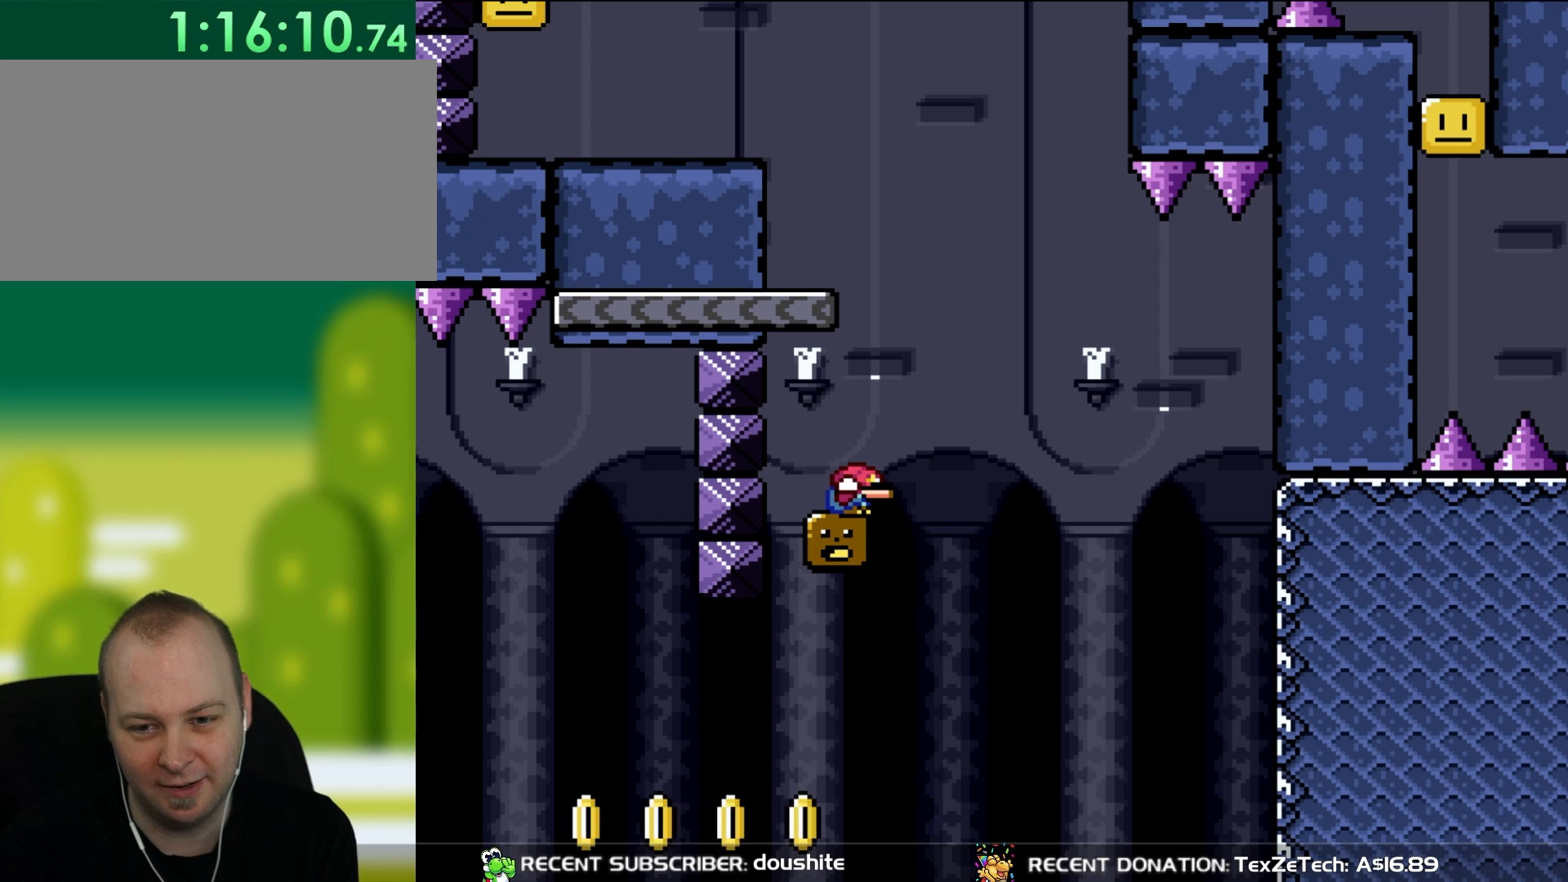
{"buttons": ["DPAD_DOWN"], "events": []}
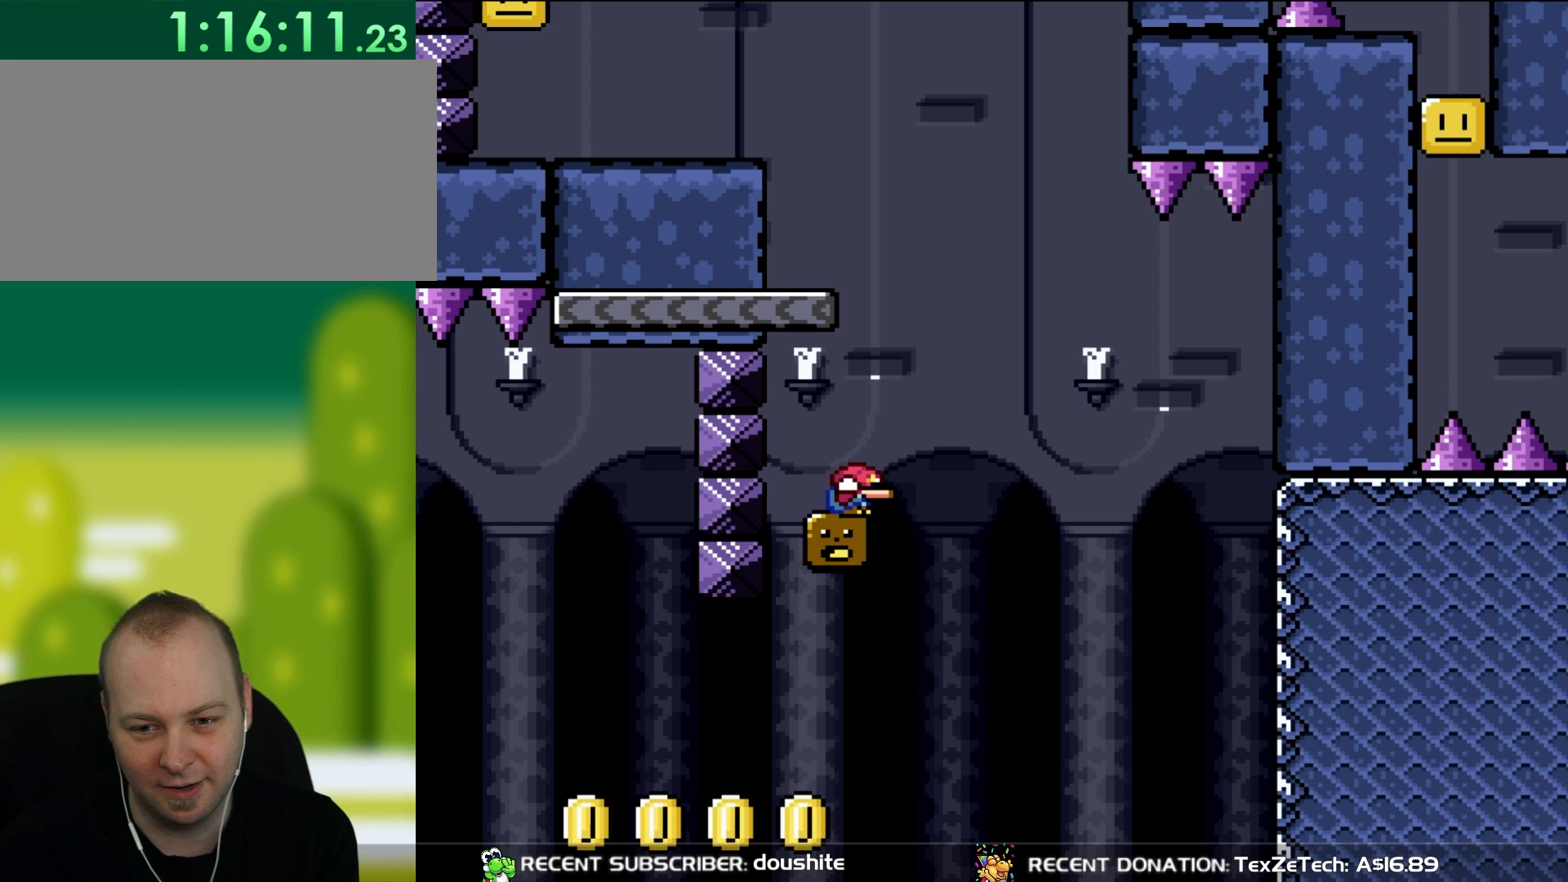
{"buttons": ["DPAD_DOWN"], "events": []}
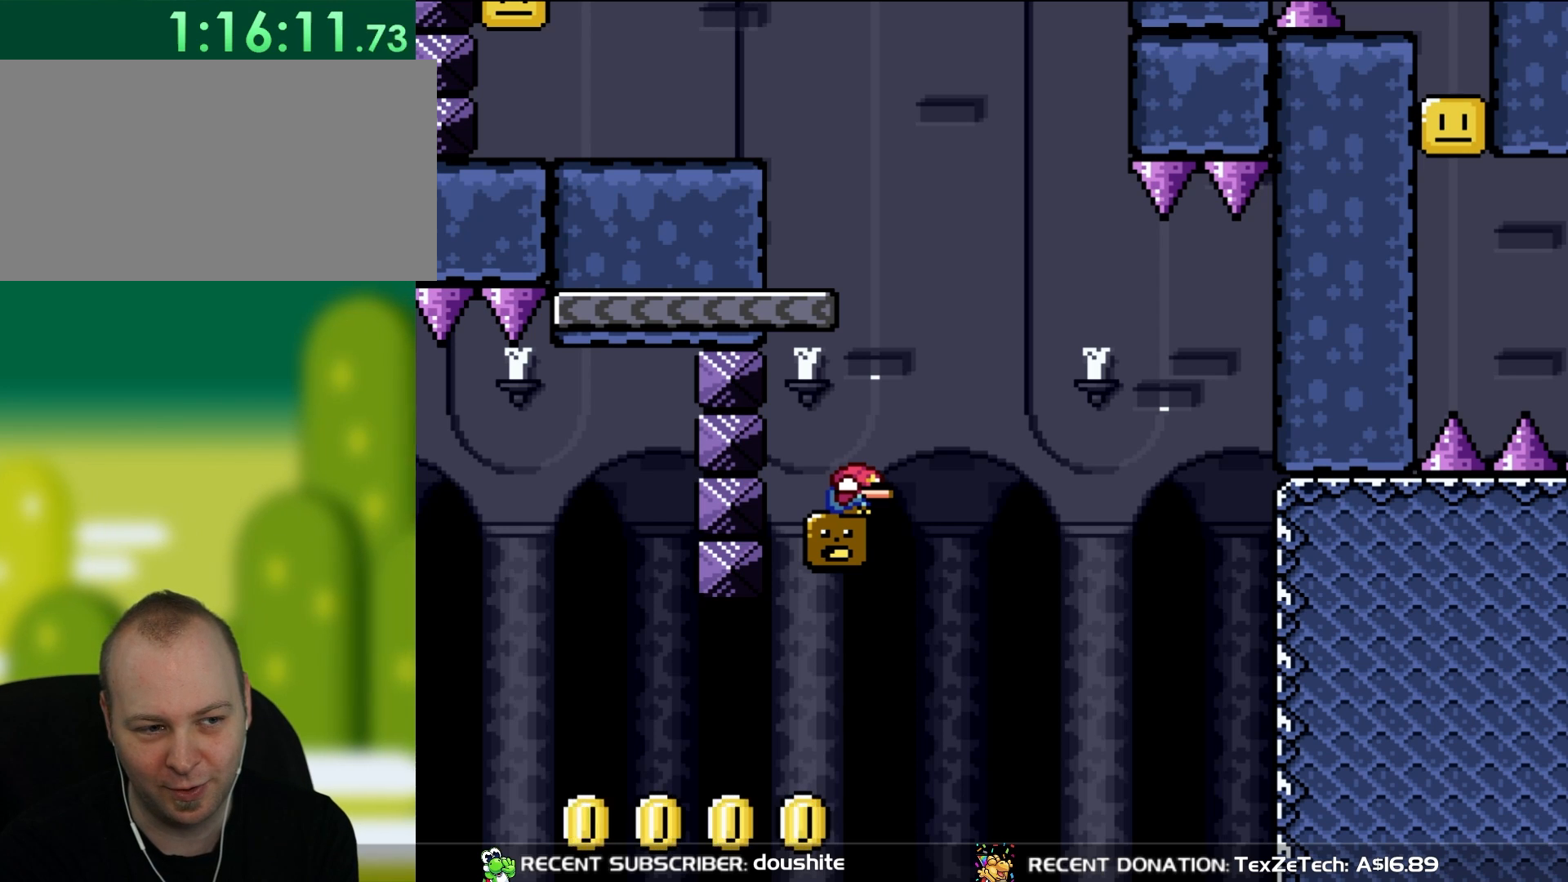
{"buttons": ["DPAD_DOWN"], "events": []}
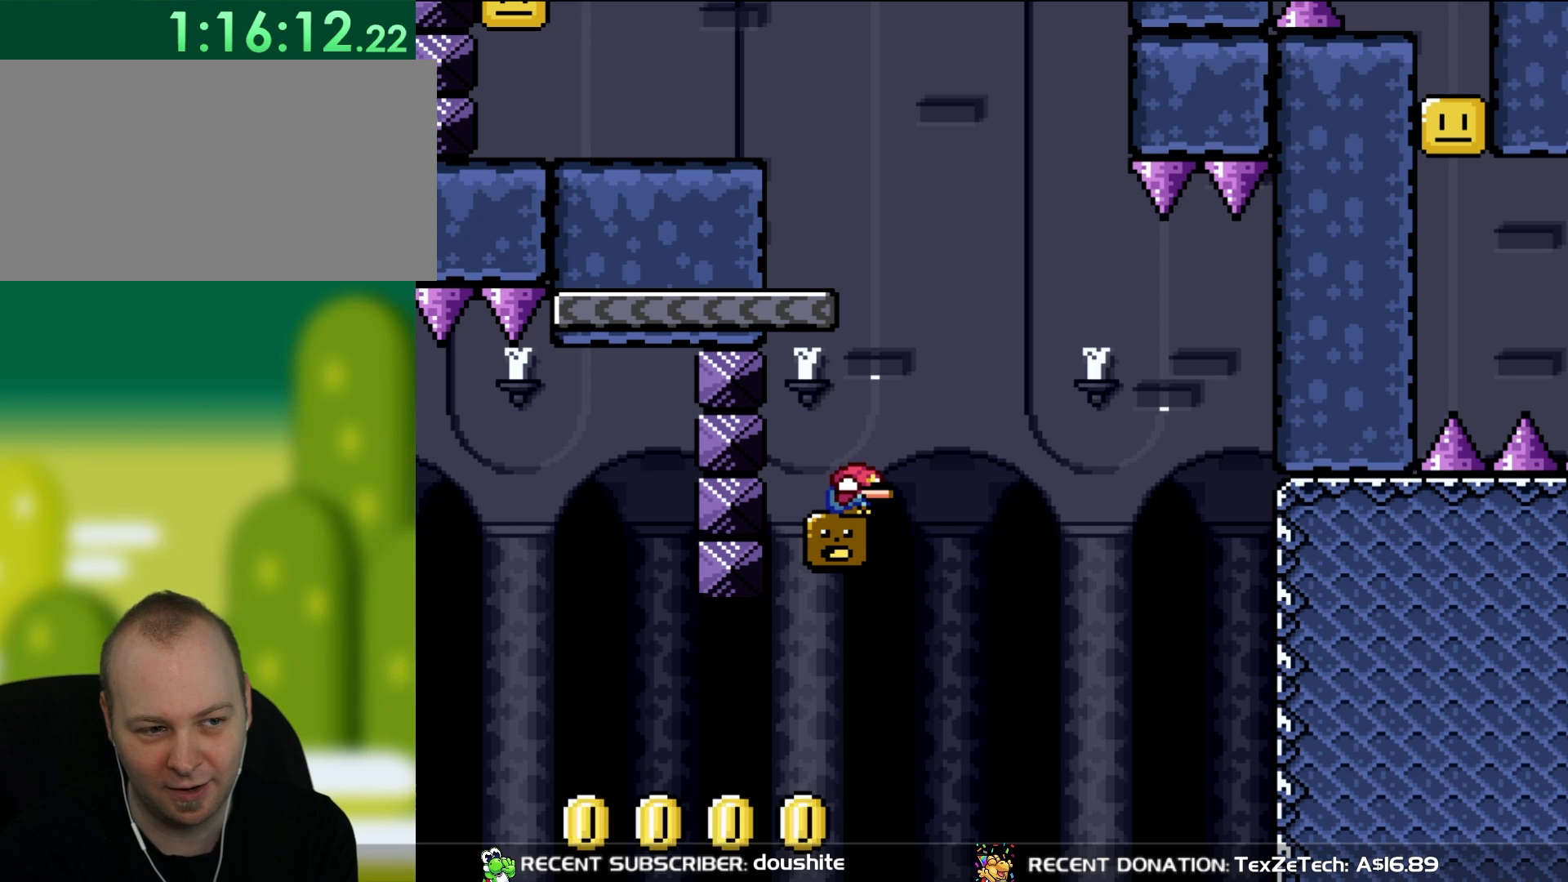
{"buttons": ["DPAD_DOWN"], "events": []}
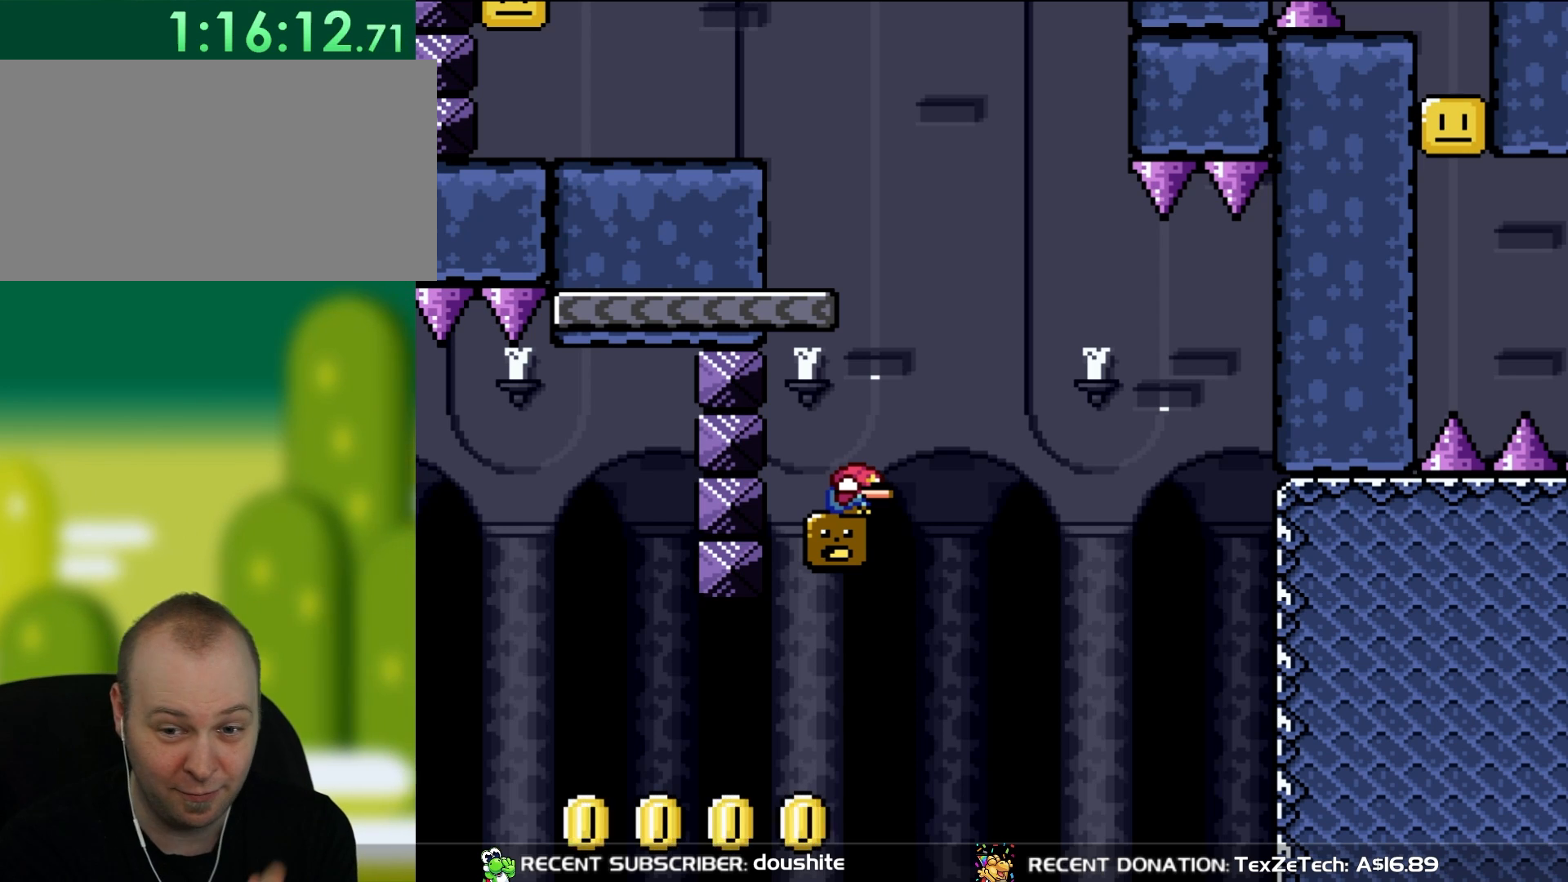
{"buttons": ["DPAD_DOWN"], "events": []}
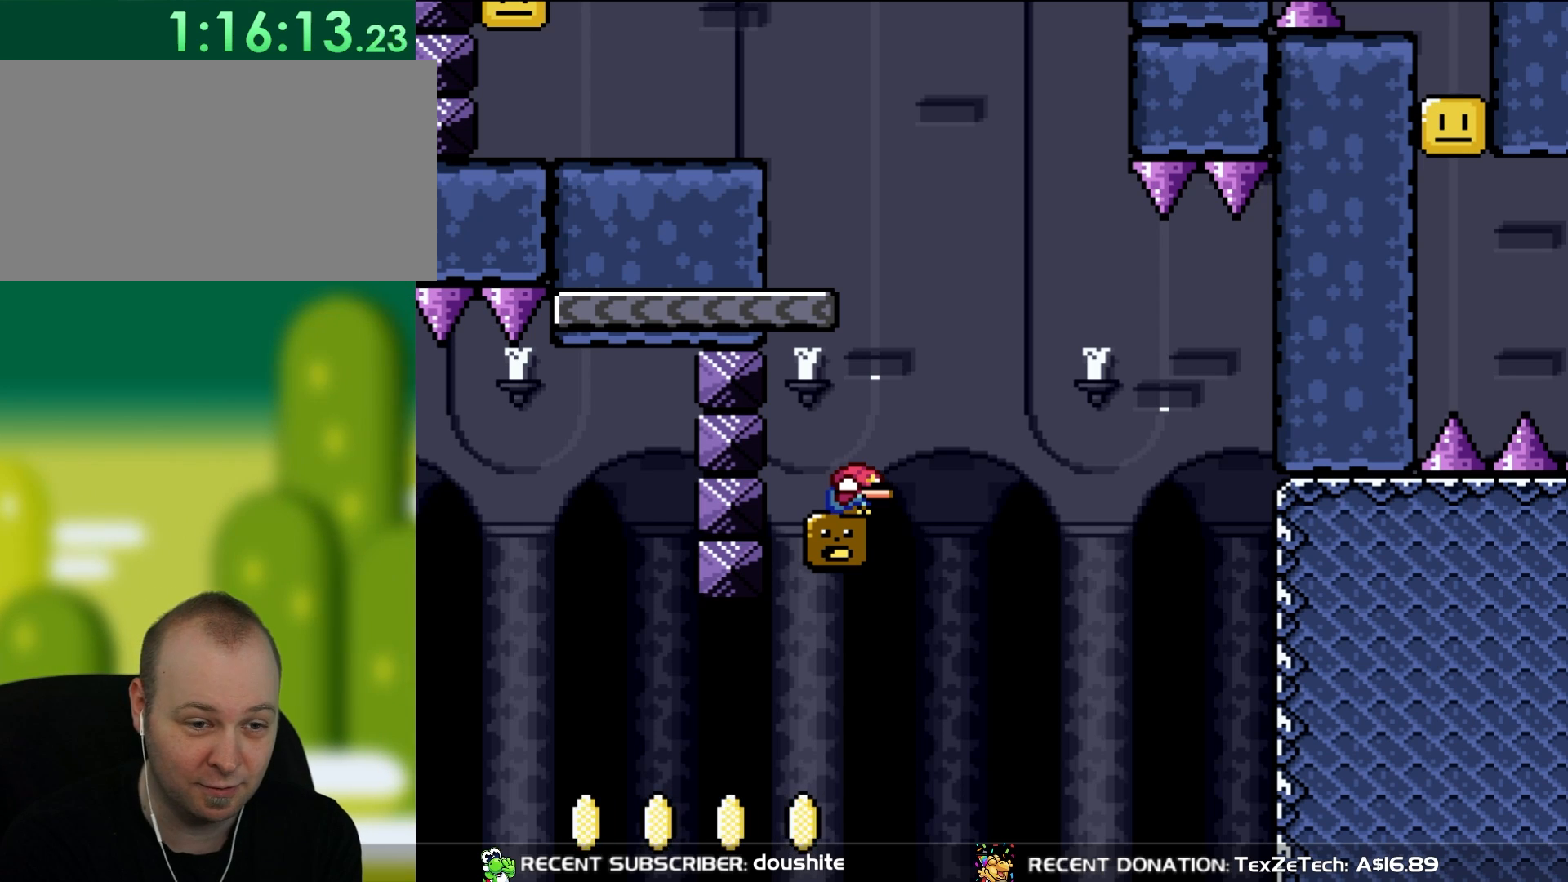
{"buttons": ["DPAD_DOWN"], "events": []}
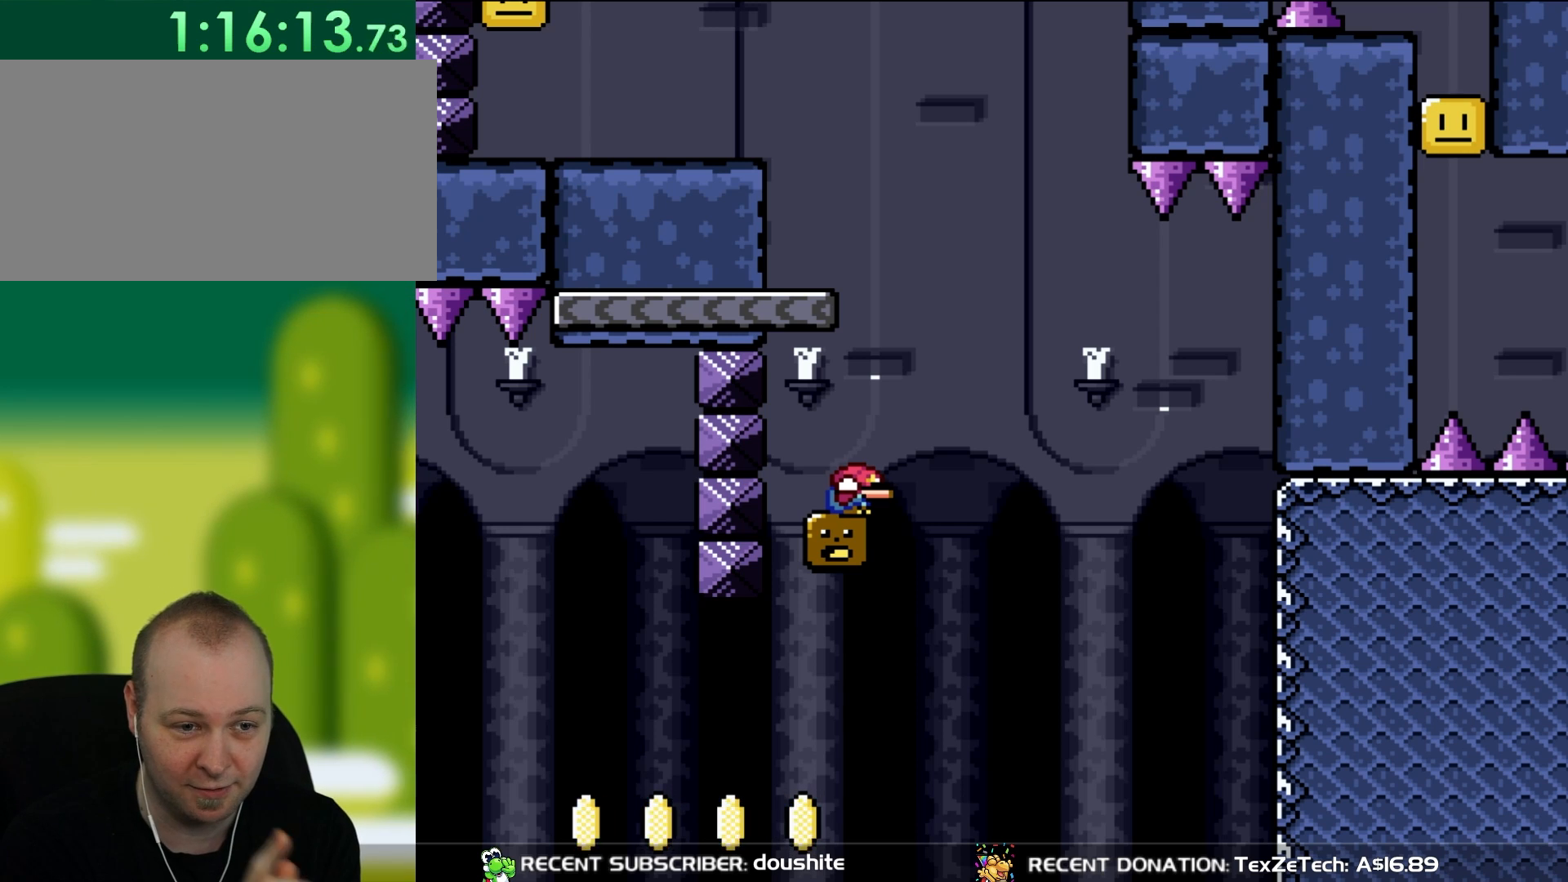
{"buttons": ["DPAD_DOWN"], "events": []}
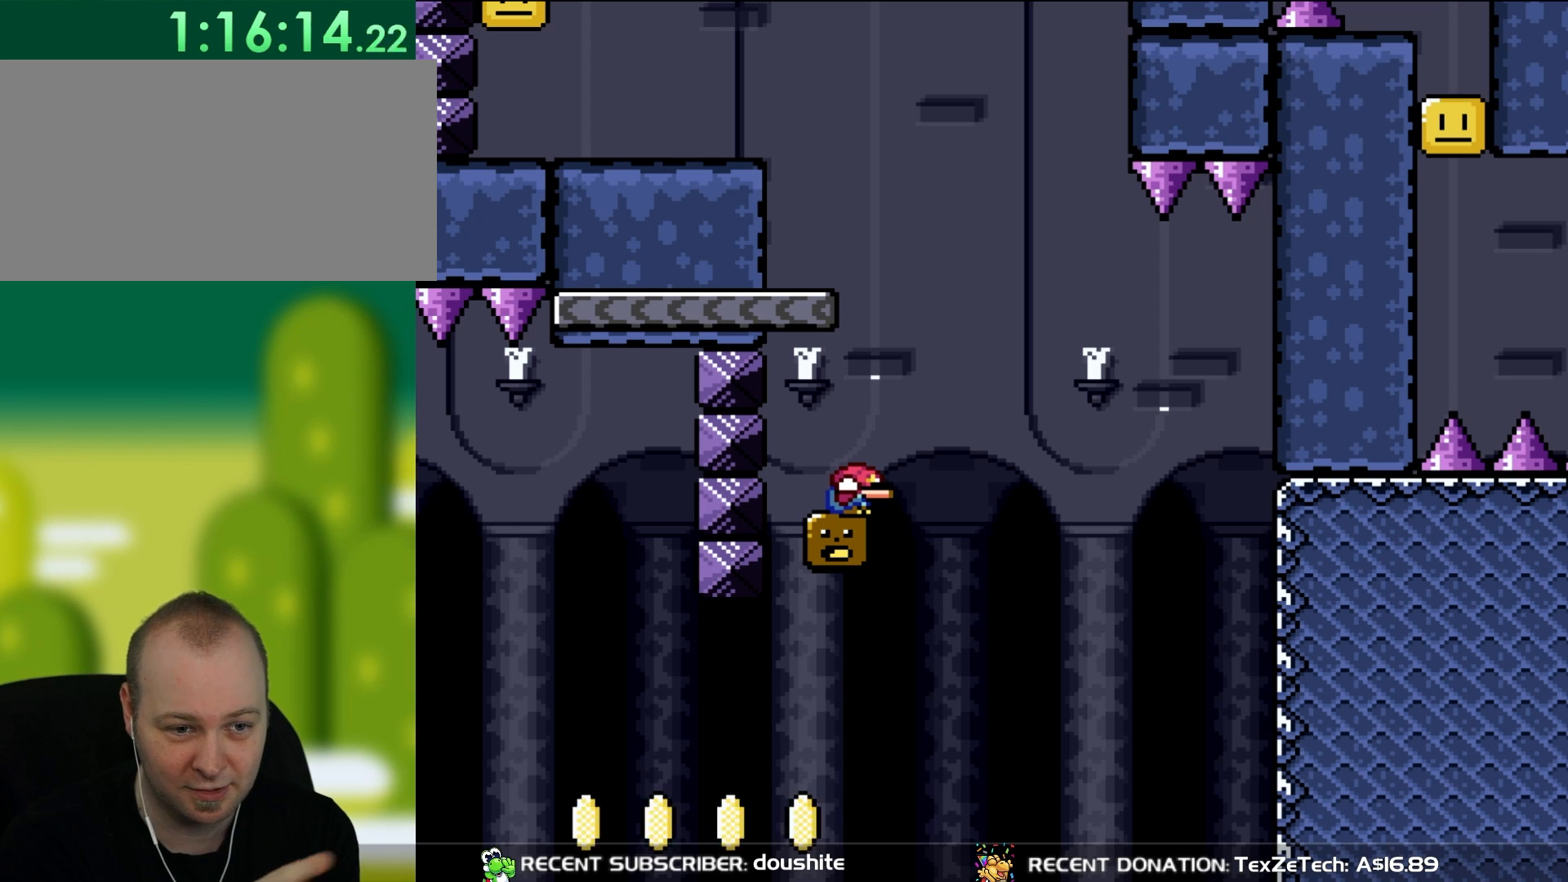
{"buttons": ["DPAD_DOWN"], "events": []}
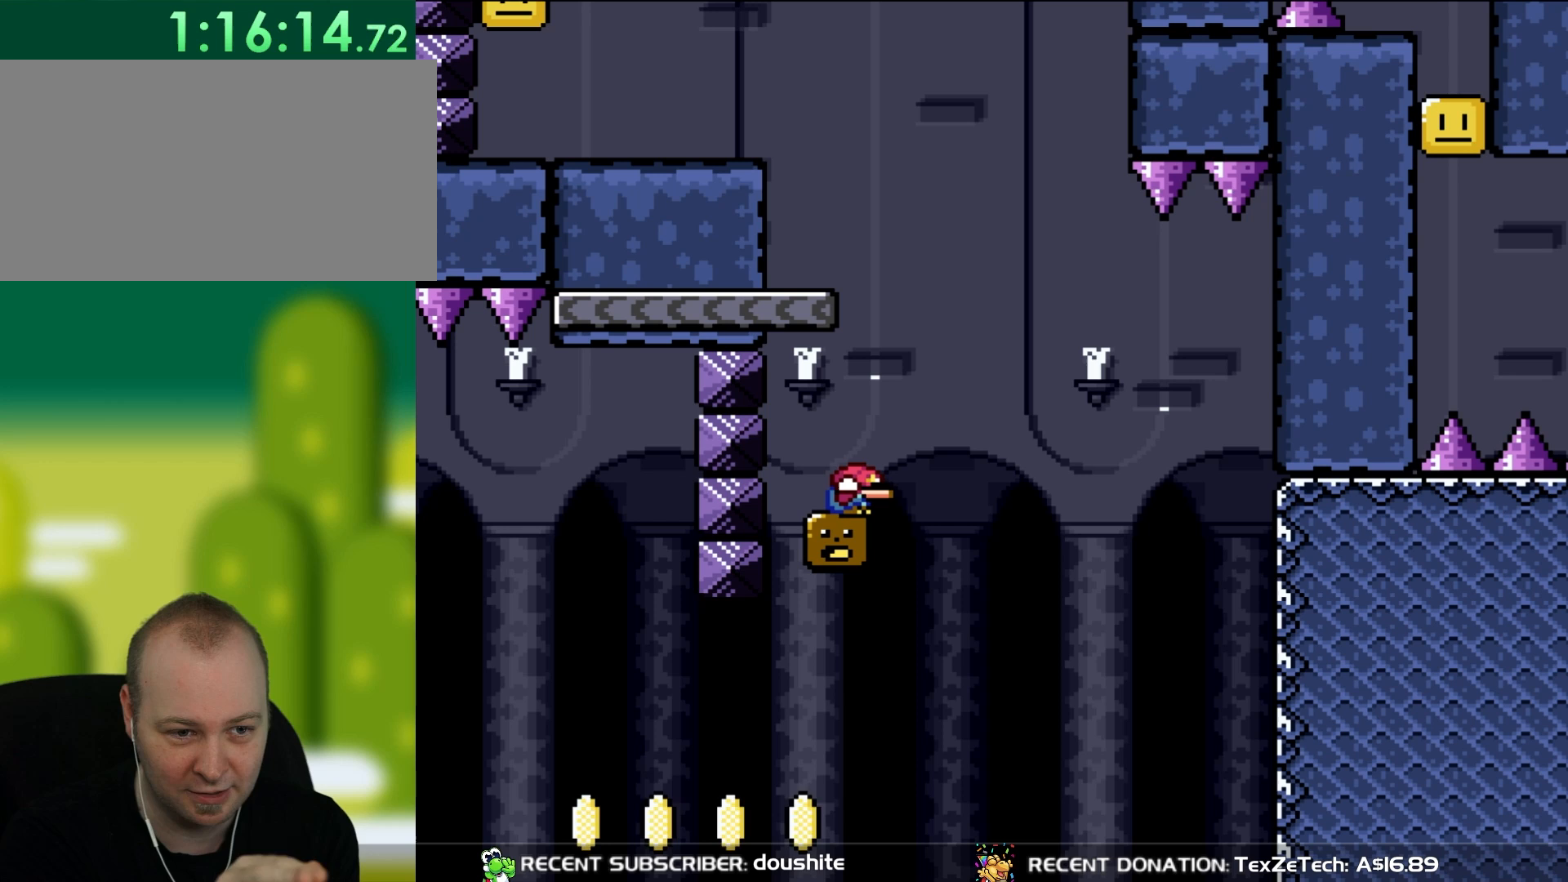
{"buttons": ["DPAD_DOWN"], "events": []}
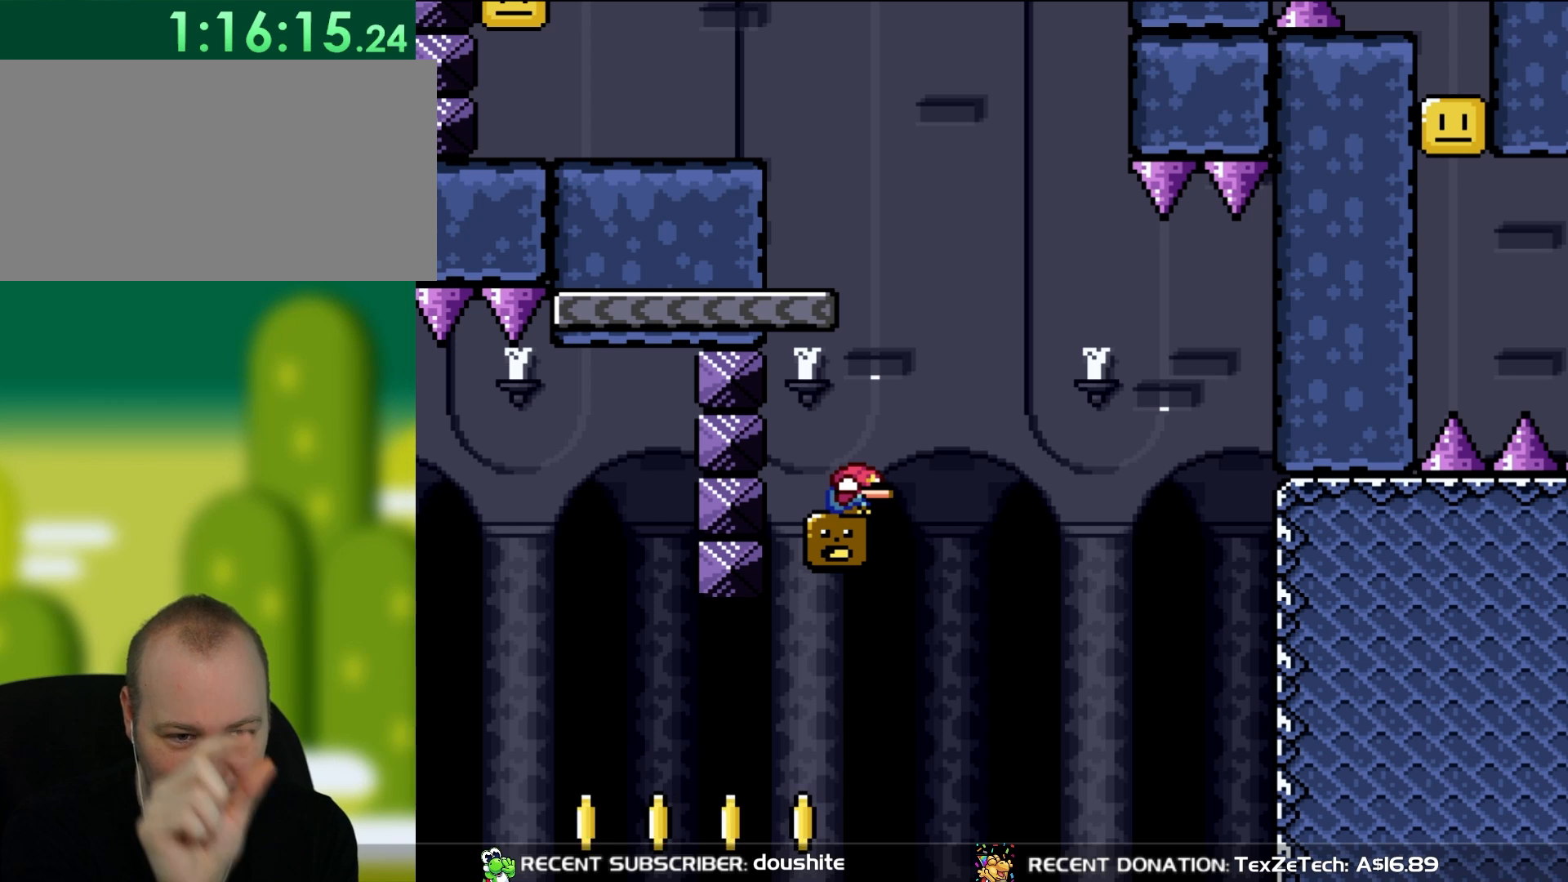
{"buttons": ["DPAD_DOWN"], "events": []}
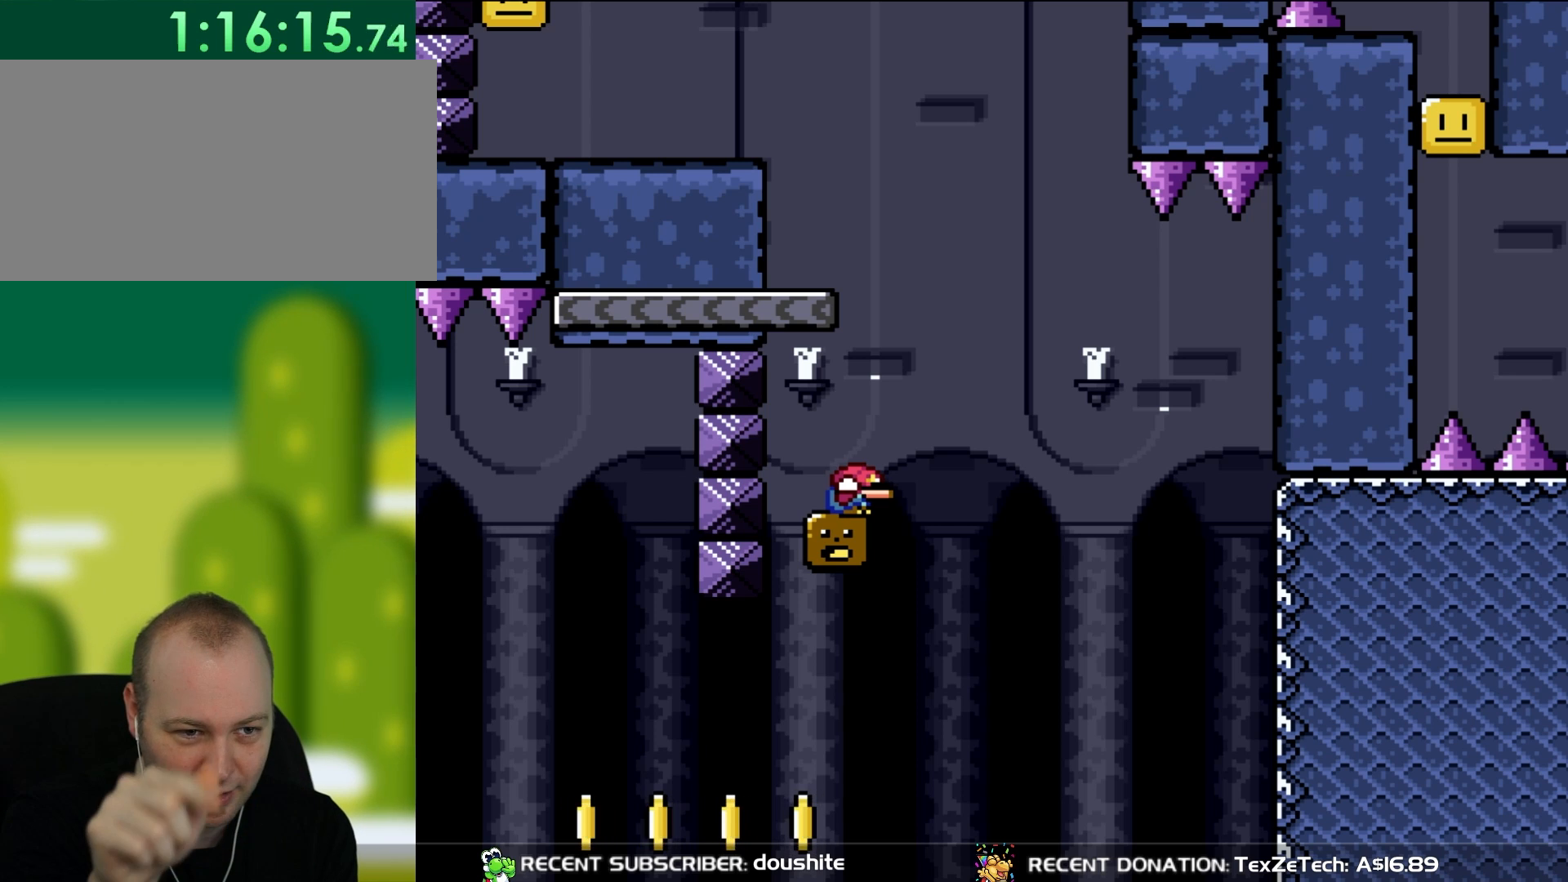
{"buttons": ["DPAD_DOWN"], "events": []}
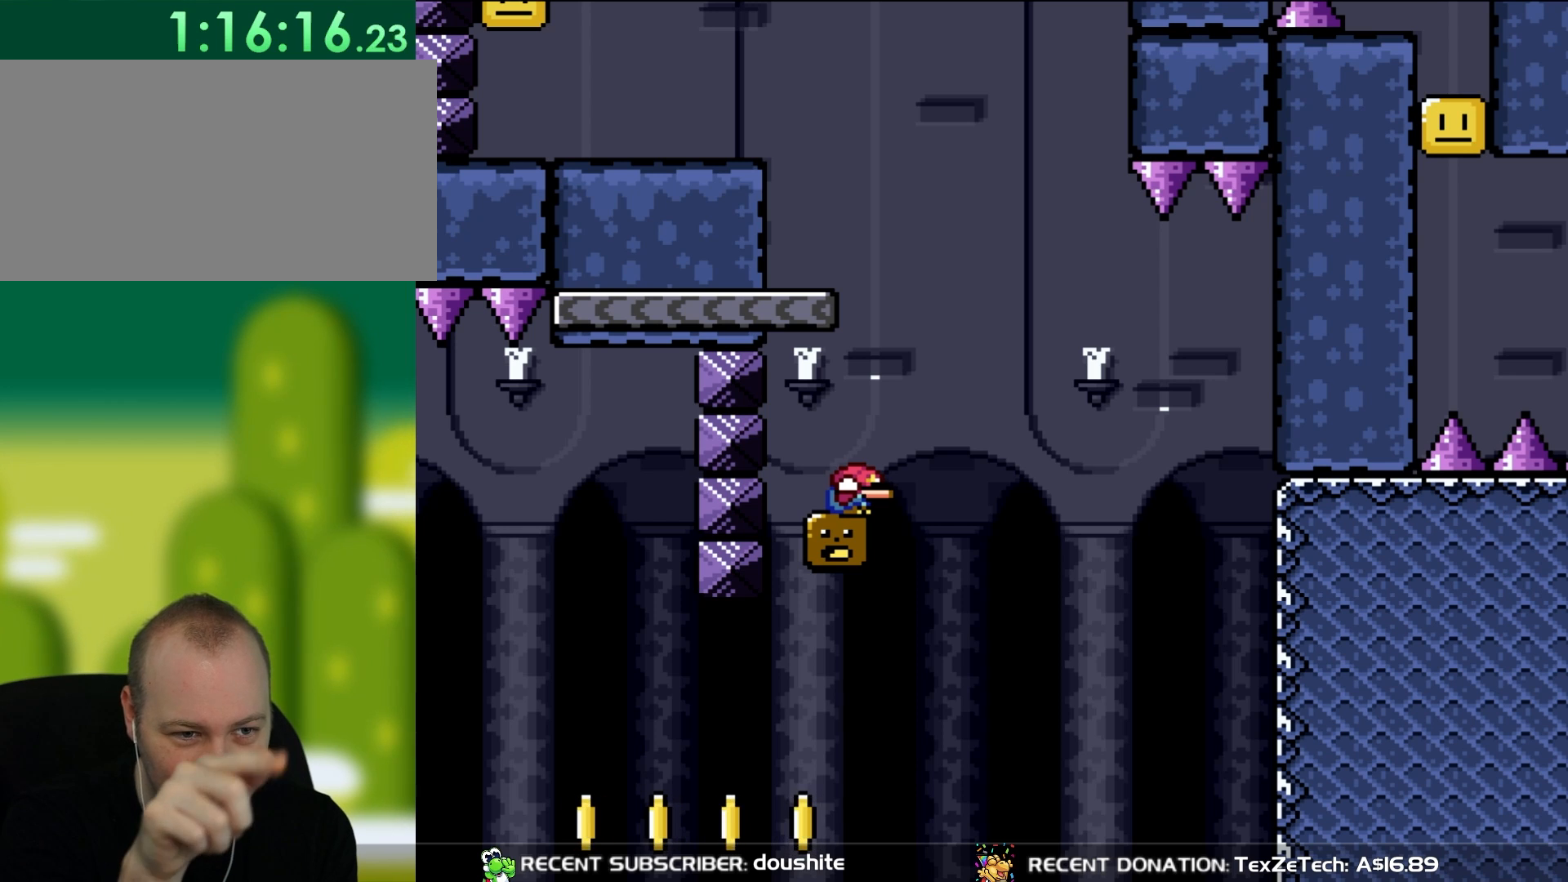
{"buttons": ["DPAD_DOWN"], "events": []}
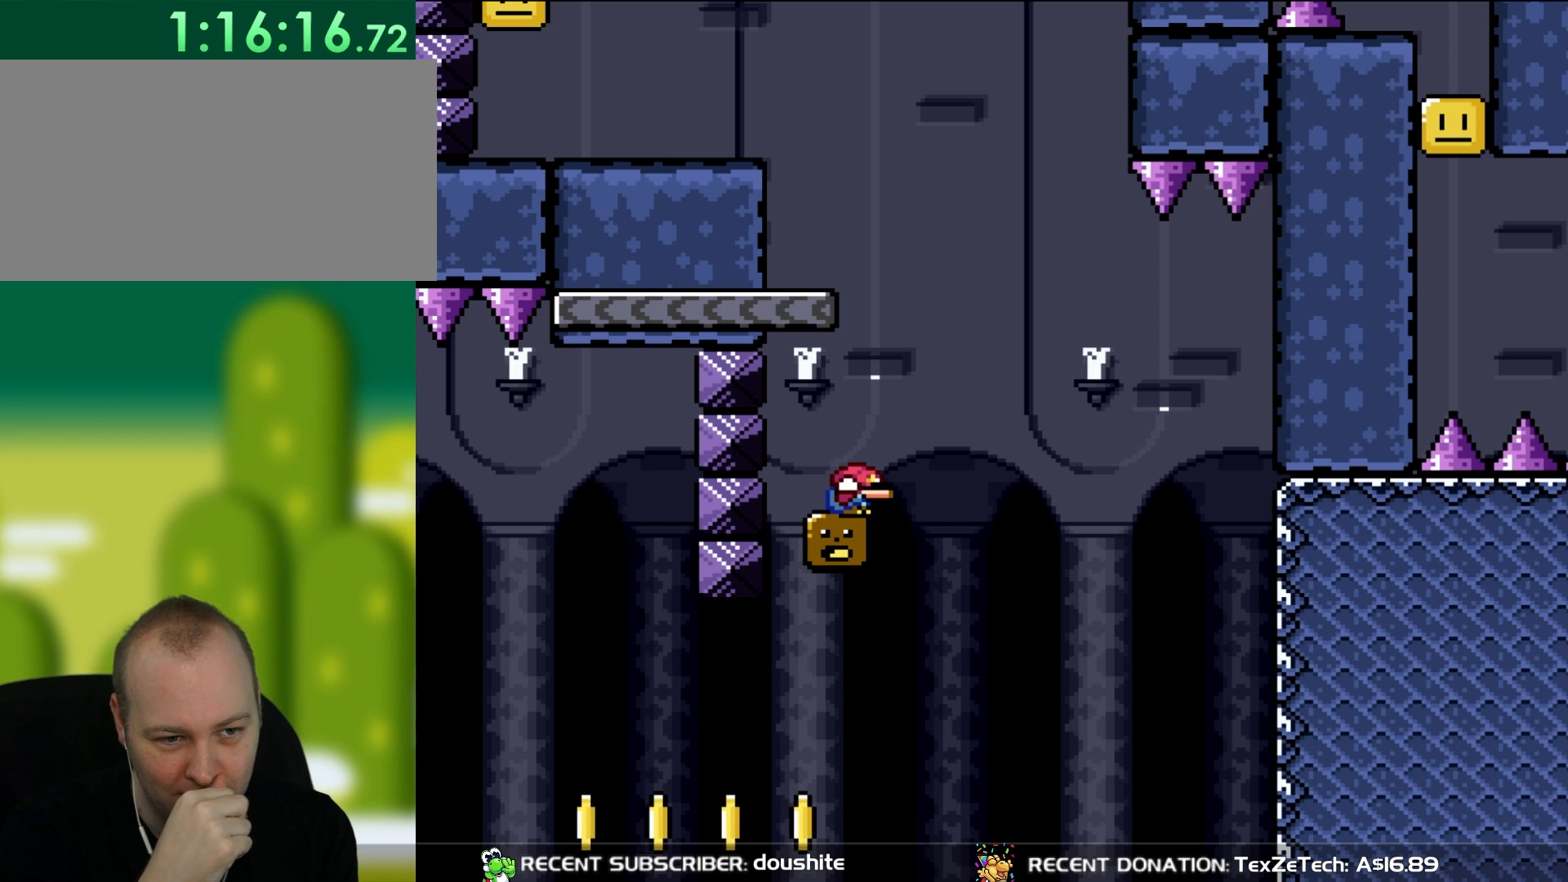
{"buttons": ["DPAD_DOWN"], "events": []}
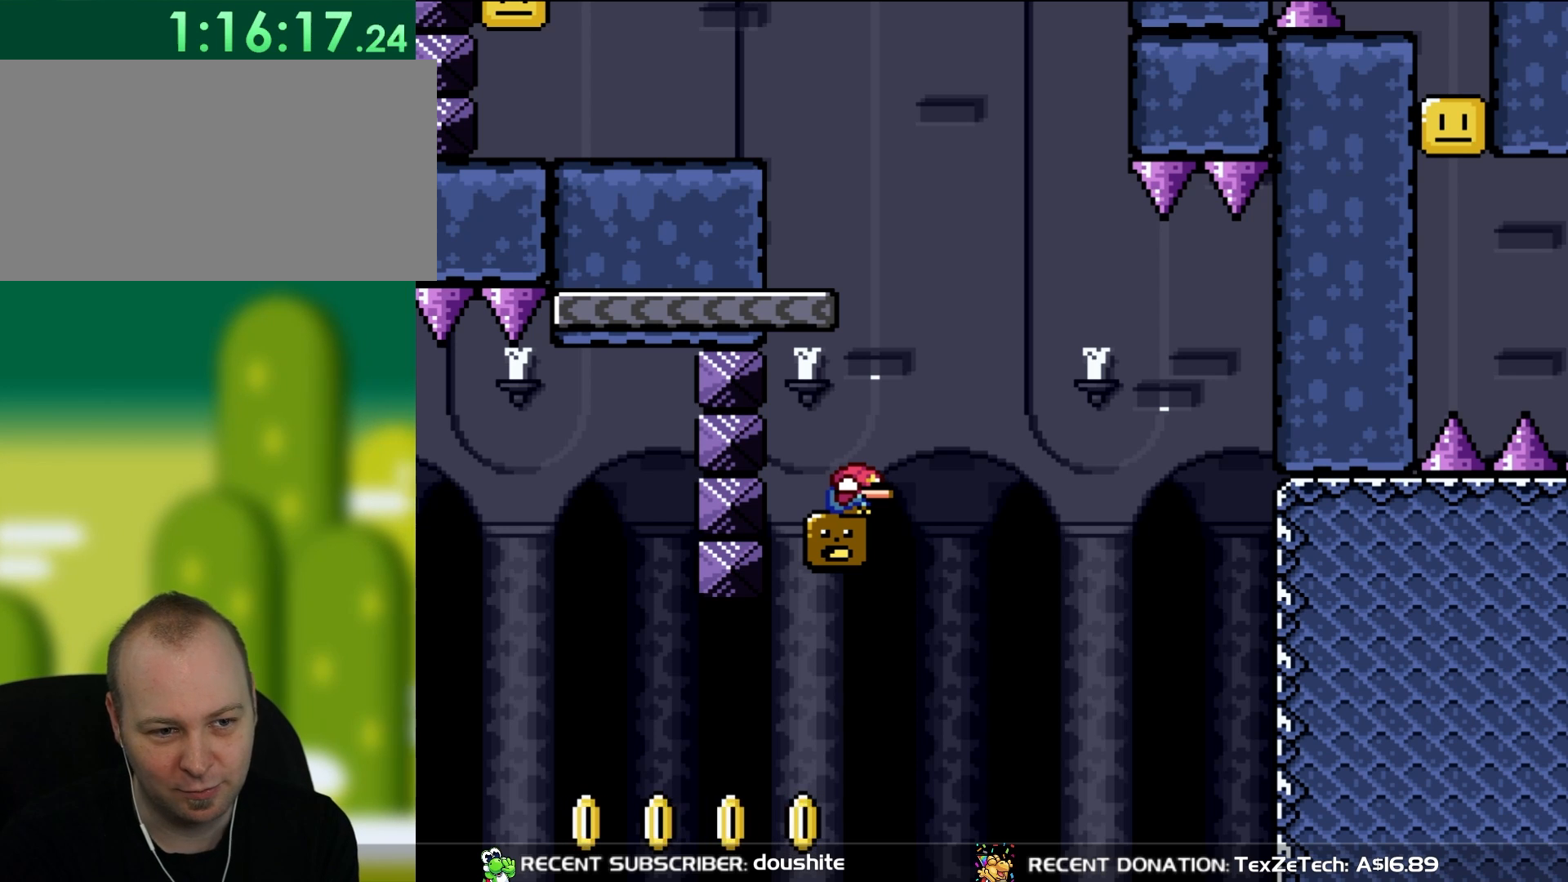
{"buttons": ["DPAD_DOWN"], "events": []}
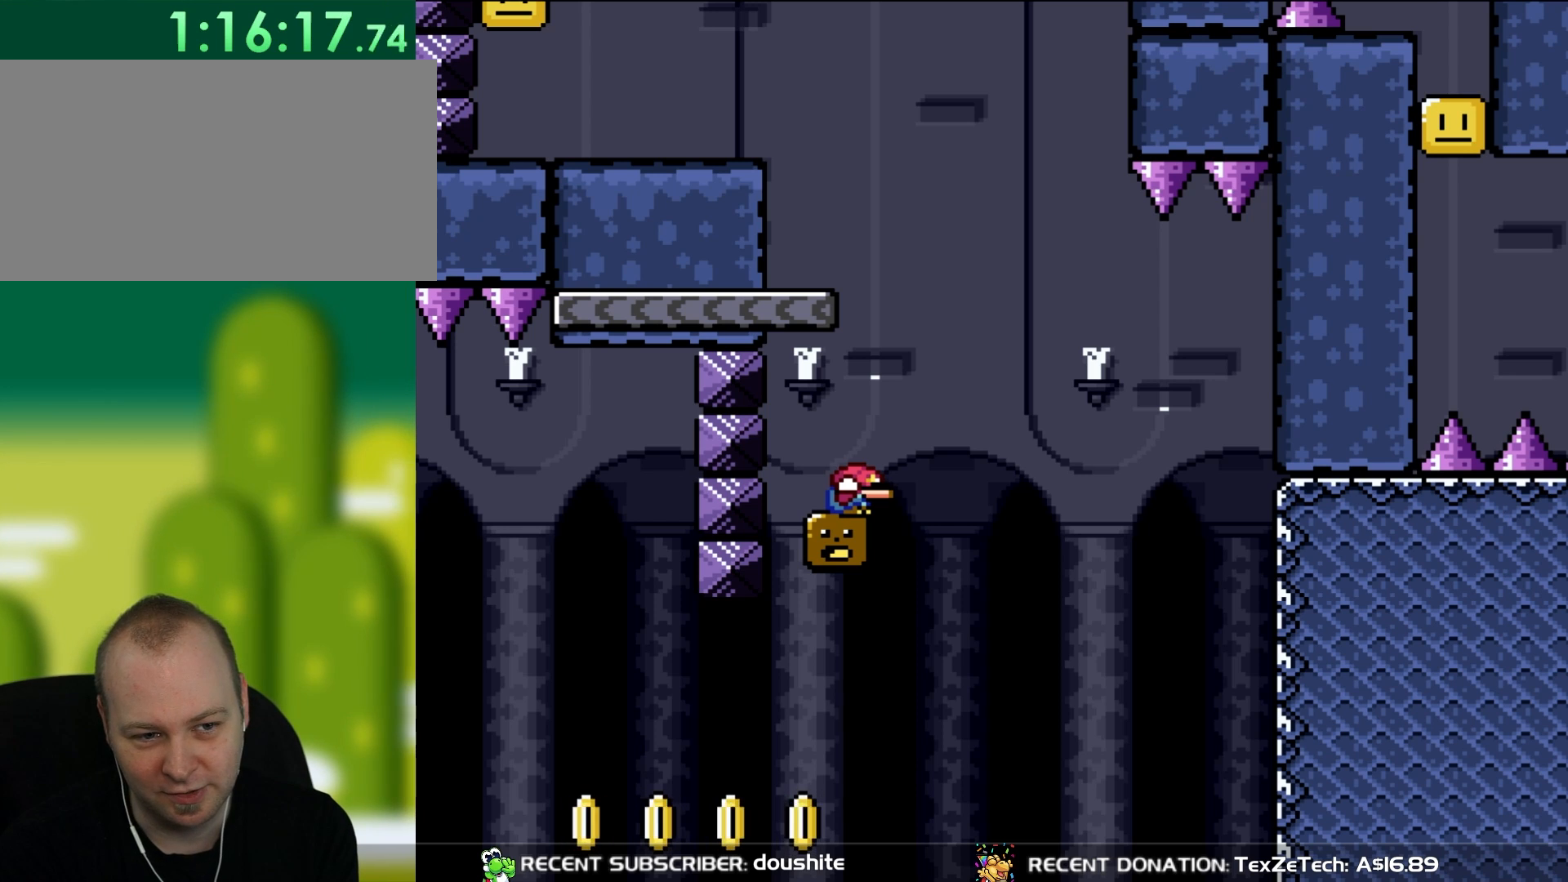
{"buttons": [], "events": [[250, "DPAD_DOWN", "up"]]}